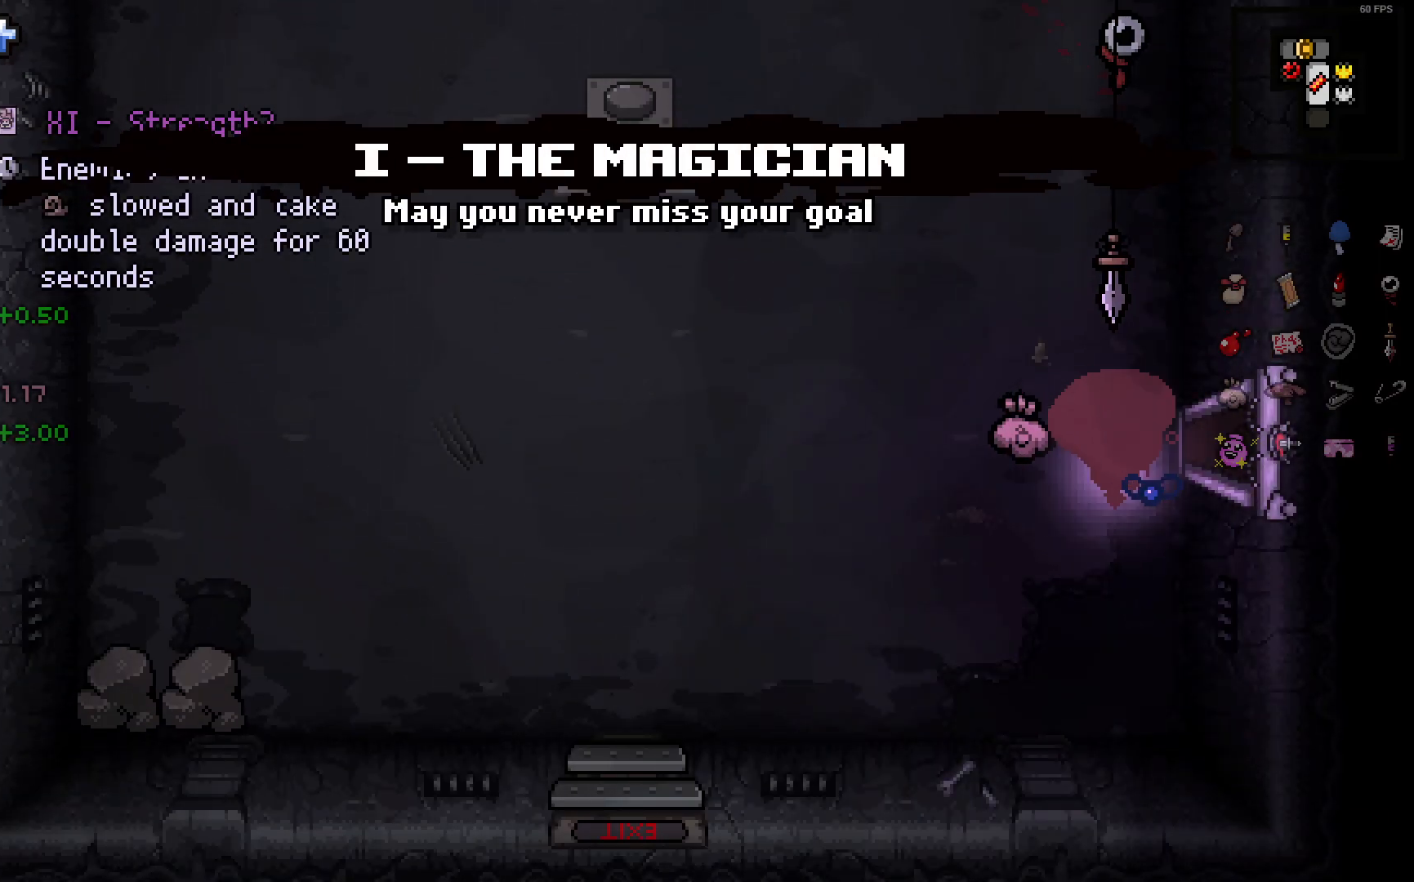
Gameplay with a controller (PlayStation layout); each line is a JSON object with the inputs held at the frame after it. "events" lists button and stick changes between this image and that frame as [ms after this image, input, new state], when the widget could be followed in between. Not read: R1 SELECT.
{"buttons": [], "left_stick": "up-left", "right_stick": "center", "events": [[167, "left_stick", "up-left"]]}
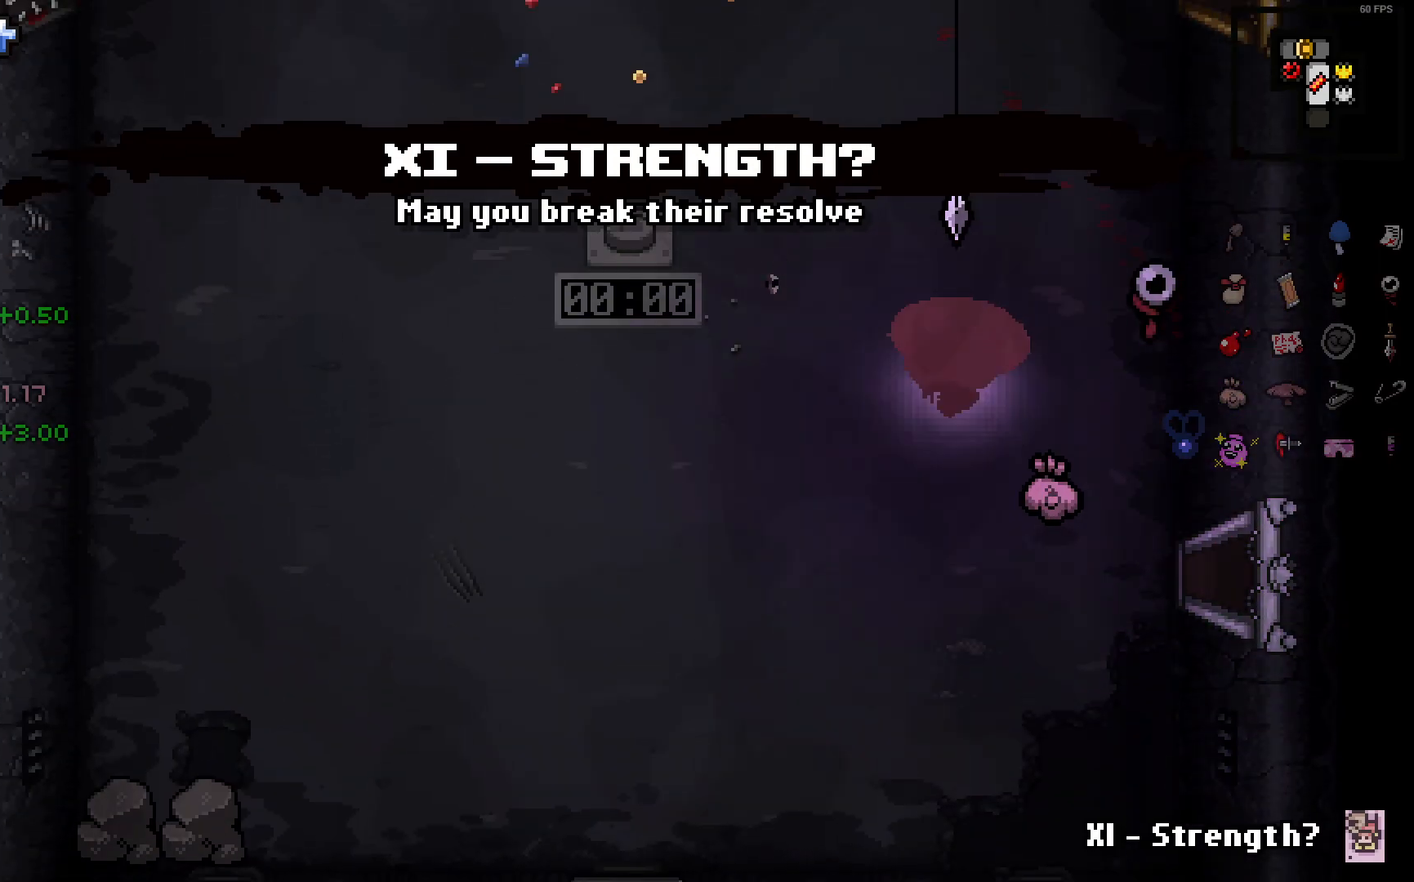
{"buttons": [], "left_stick": "up-left", "right_stick": "center", "events": [[83, "left_stick", "center"], [283, "left_stick", "up-left"]]}
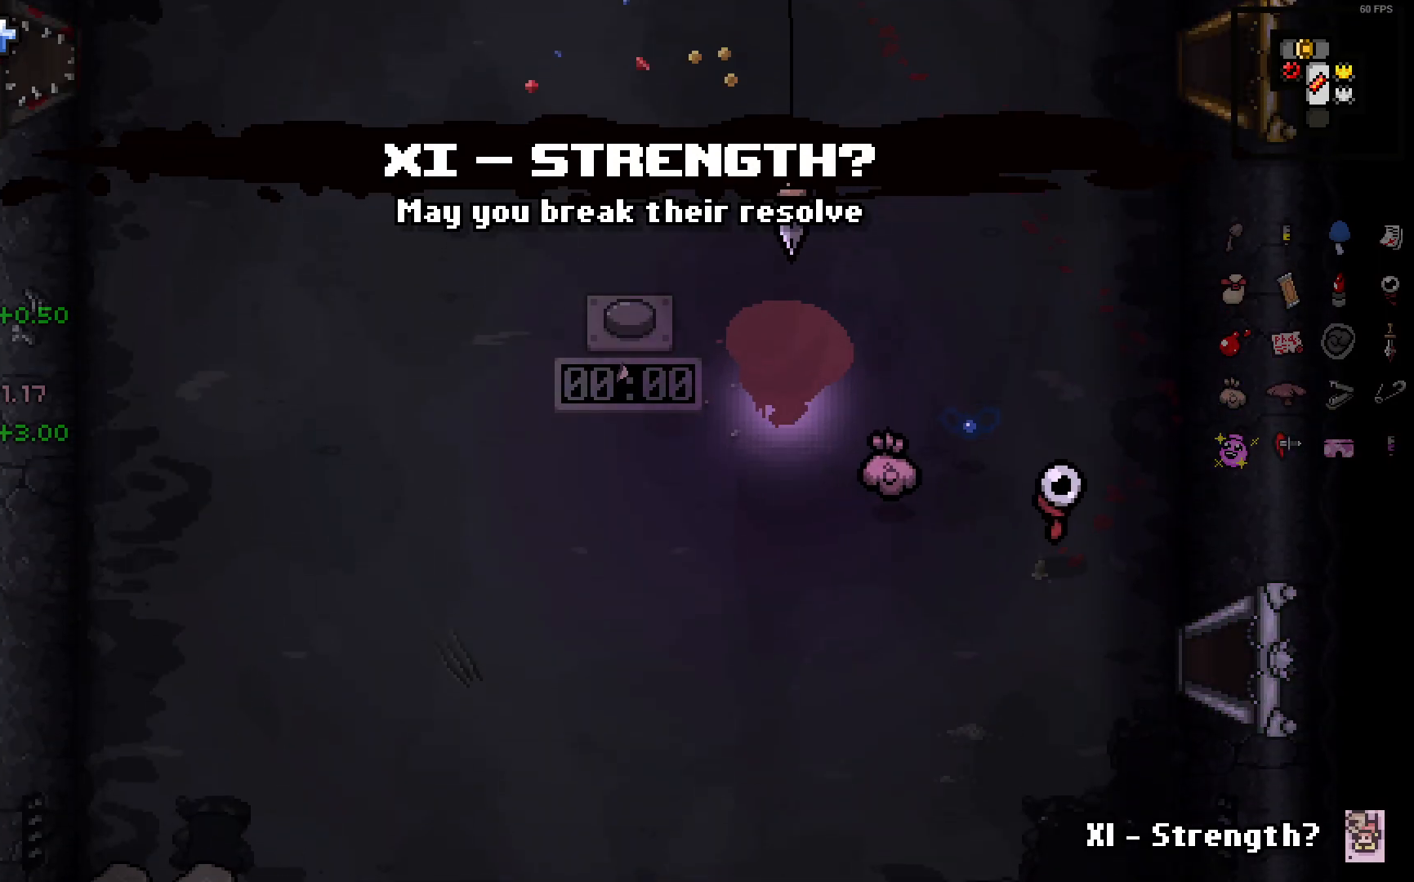
{"buttons": [], "left_stick": "left", "right_stick": "center", "events": [[217, "left_stick", "left"]]}
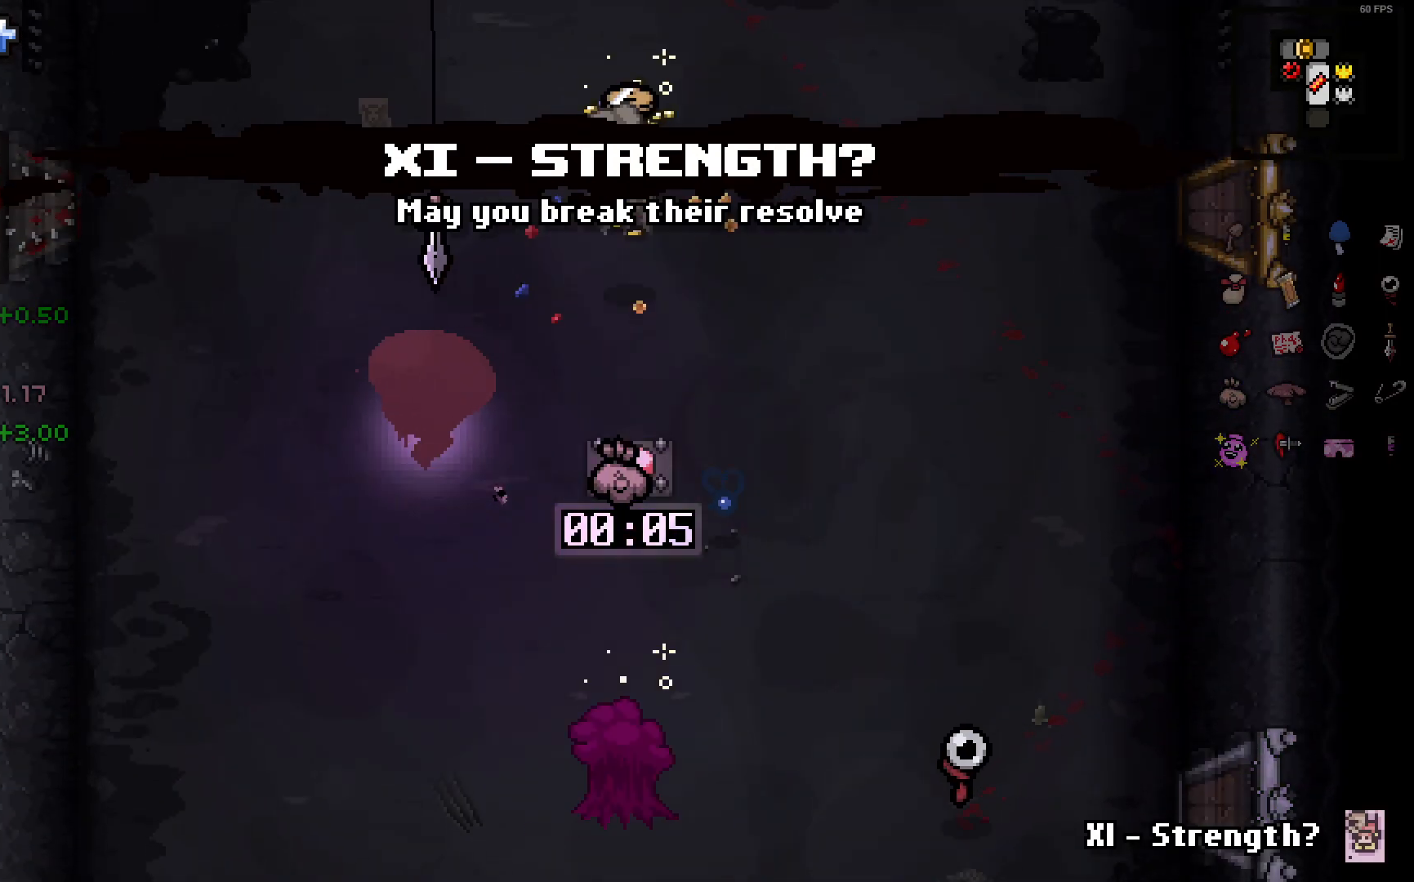
{"buttons": [], "left_stick": "down-left", "right_stick": "center", "events": [[33, "left_stick", "center"], [267, "left_stick", "down-left"]]}
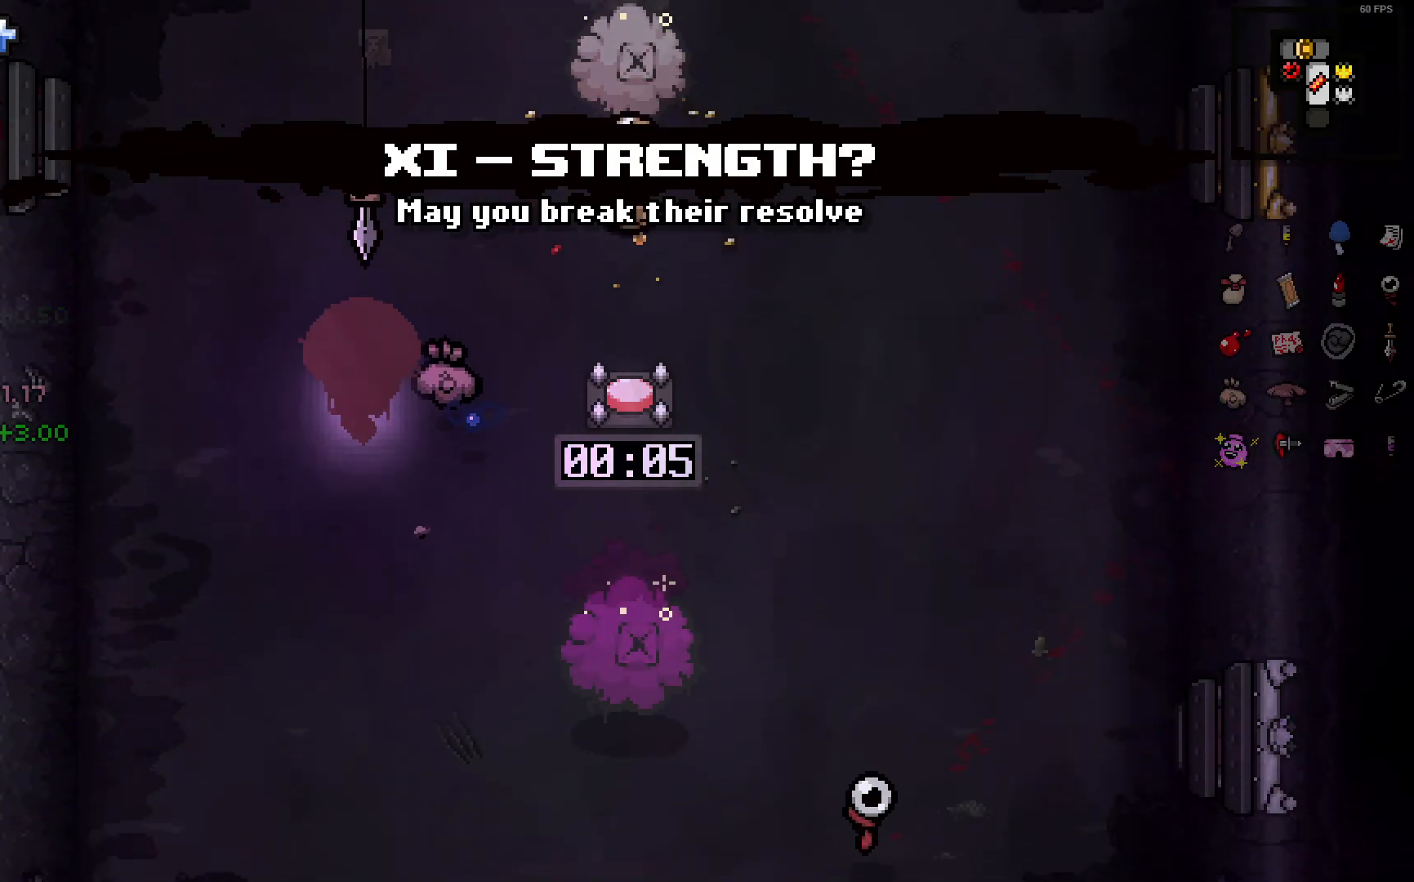
{"buttons": [], "left_stick": "down-left", "right_stick": "right", "events": [[83, "right_stick", "right"]]}
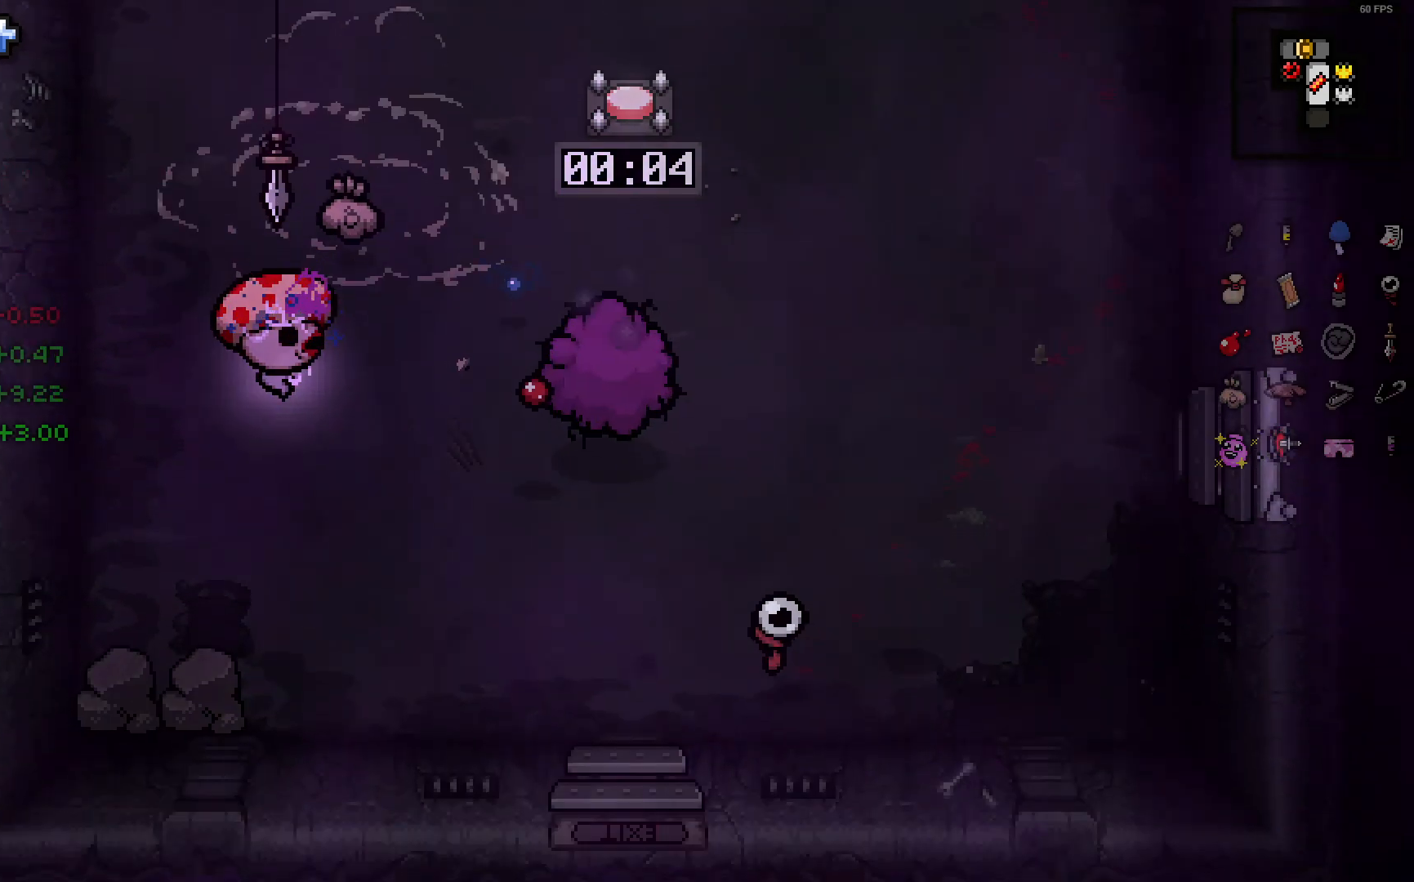
{"buttons": [], "left_stick": "down", "right_stick": "right", "events": [[100, "left_stick", "left"], [200, "left_stick", "center"], [283, "right_stick", "center"], [317, "left_stick", "down-left"], [383, "right_stick", "right"], [467, "left_stick", "down"]]}
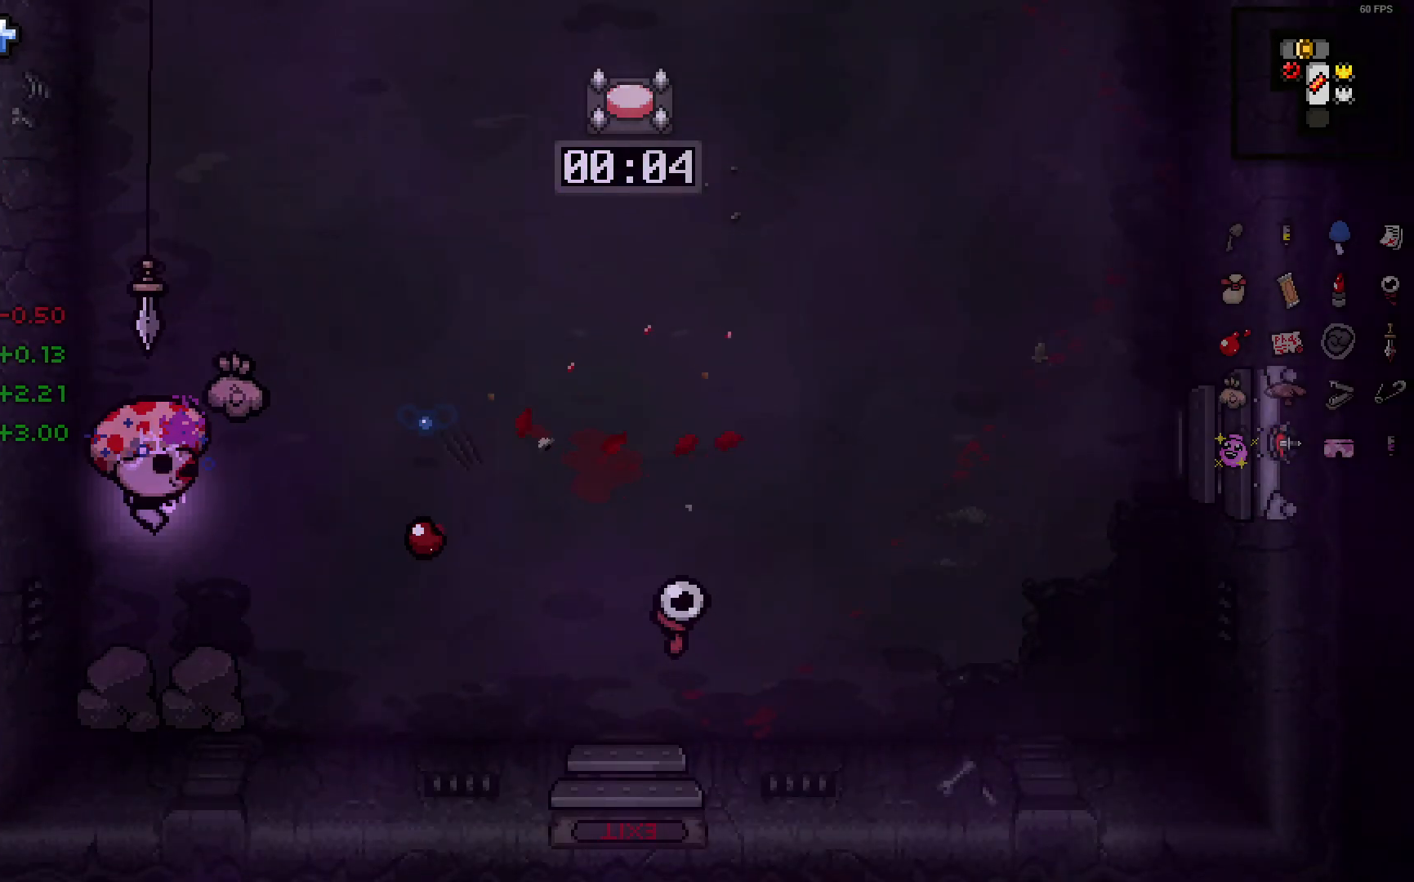
{"buttons": [], "left_stick": "right", "right_stick": "up-right", "events": [[100, "right_stick", "center"], [167, "left_stick", "right"], [250, "right_stick", "up-right"]]}
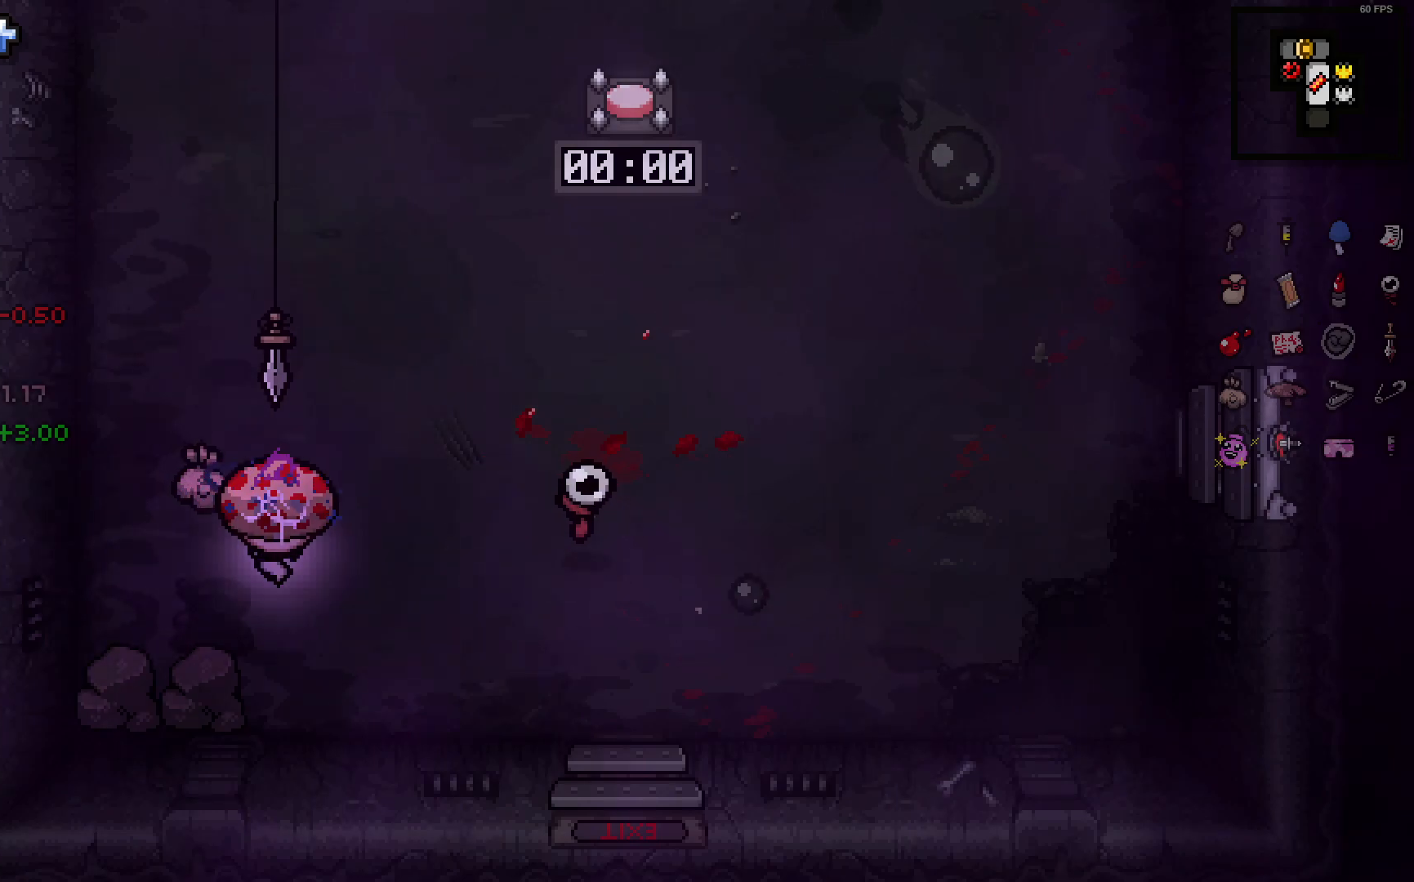
{"buttons": [], "left_stick": "down-left", "right_stick": "up-right", "events": [[167, "left_stick", "down-right"], [417, "left_stick", "down-left"]]}
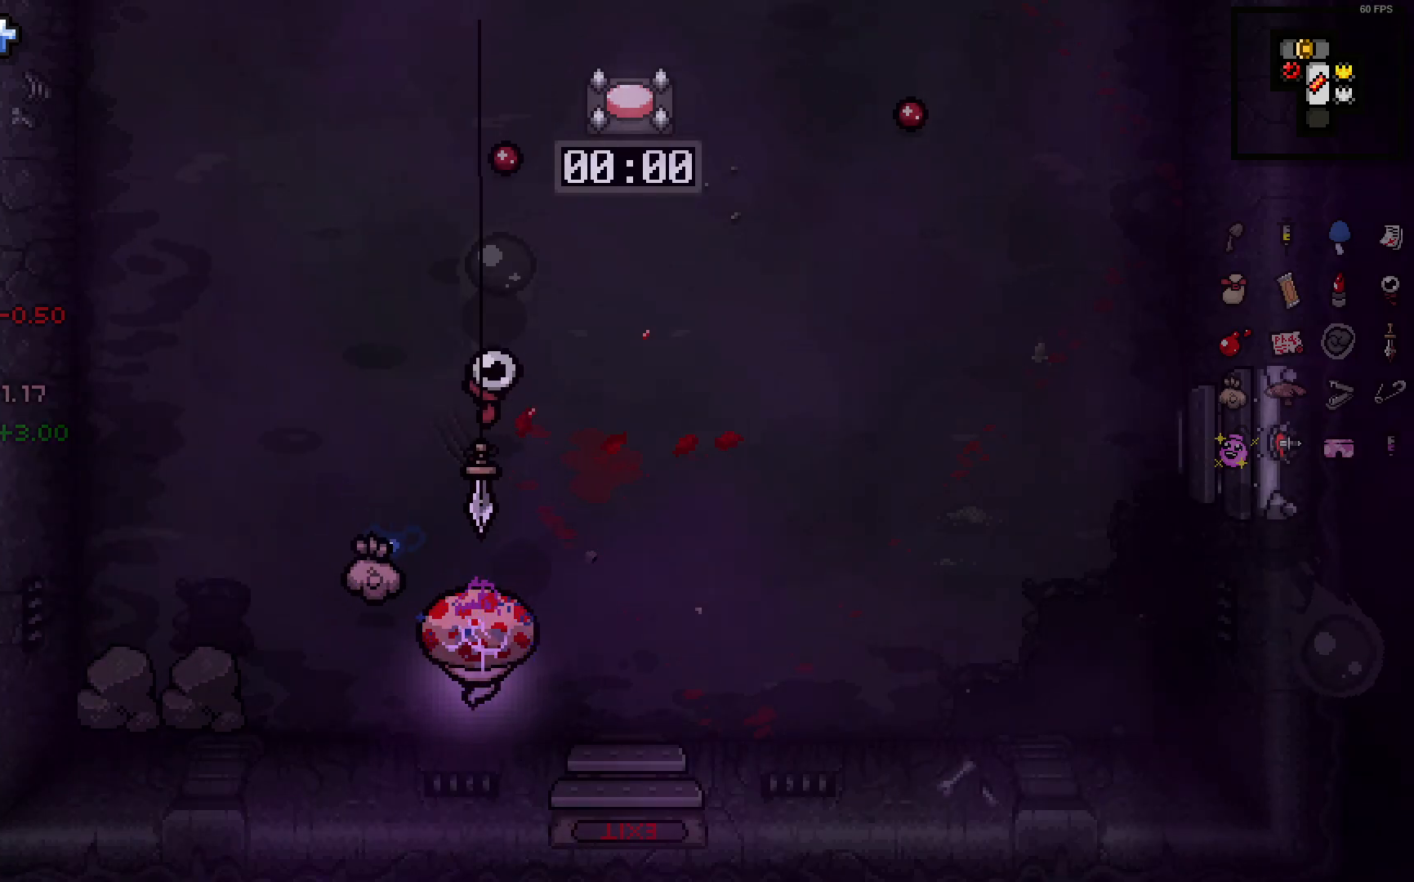
{"buttons": [], "left_stick": "right", "right_stick": "up-right", "events": [[117, "left_stick", "right"], [283, "left_stick", "down"], [450, "left_stick", "right"]]}
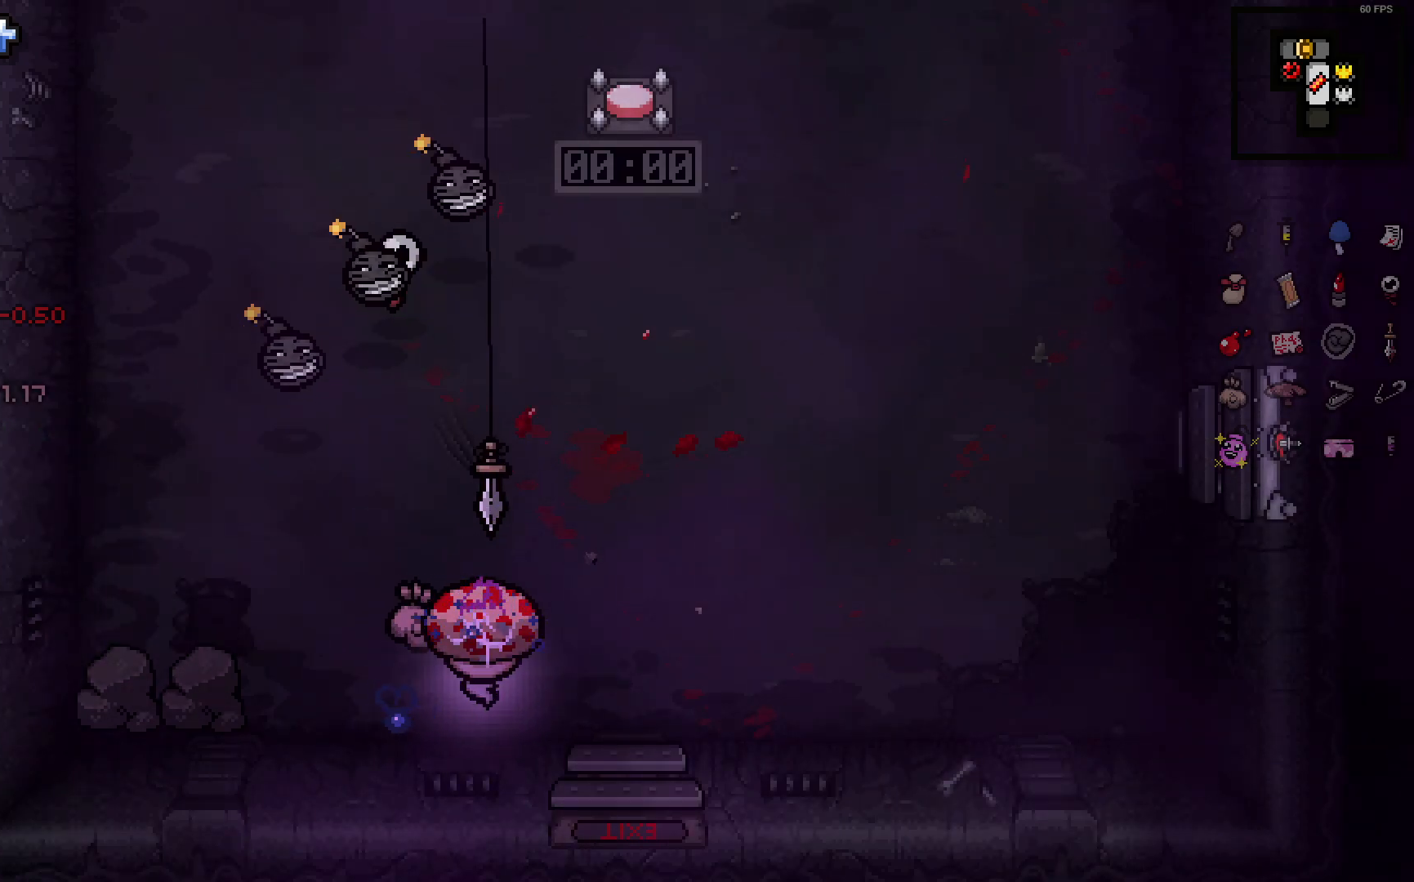
{"buttons": [], "left_stick": "down", "right_stick": "up", "events": [[67, "right_stick", "up"], [133, "left_stick", "center"], [233, "left_stick", "down-right"], [450, "left_stick", "down"]]}
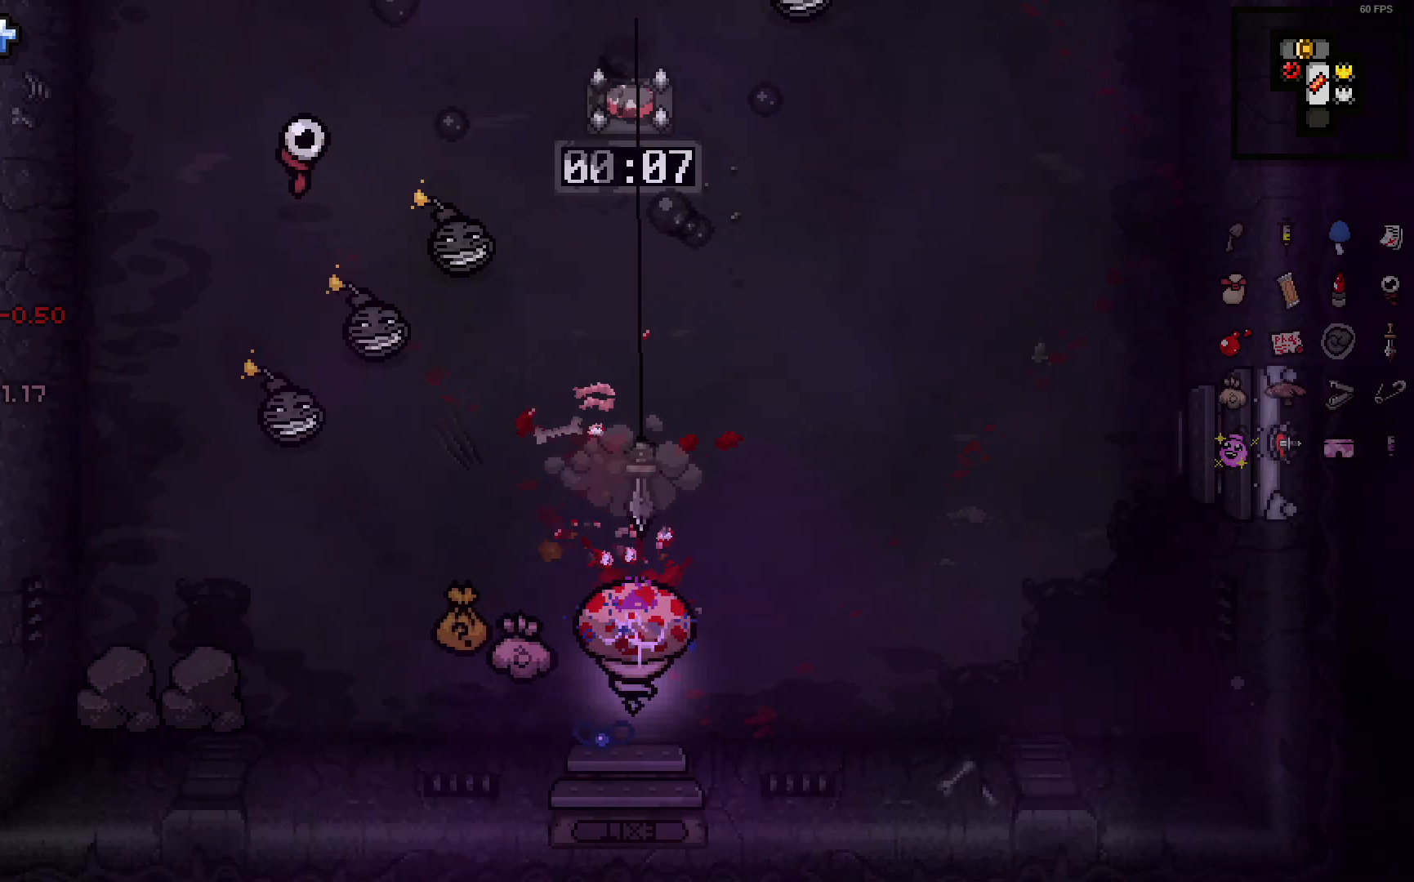
{"buttons": [], "left_stick": "down-right", "right_stick": "up", "events": [[17, "left_stick", "down-right"], [83, "left_stick", "right"], [500, "left_stick", "down-right"]]}
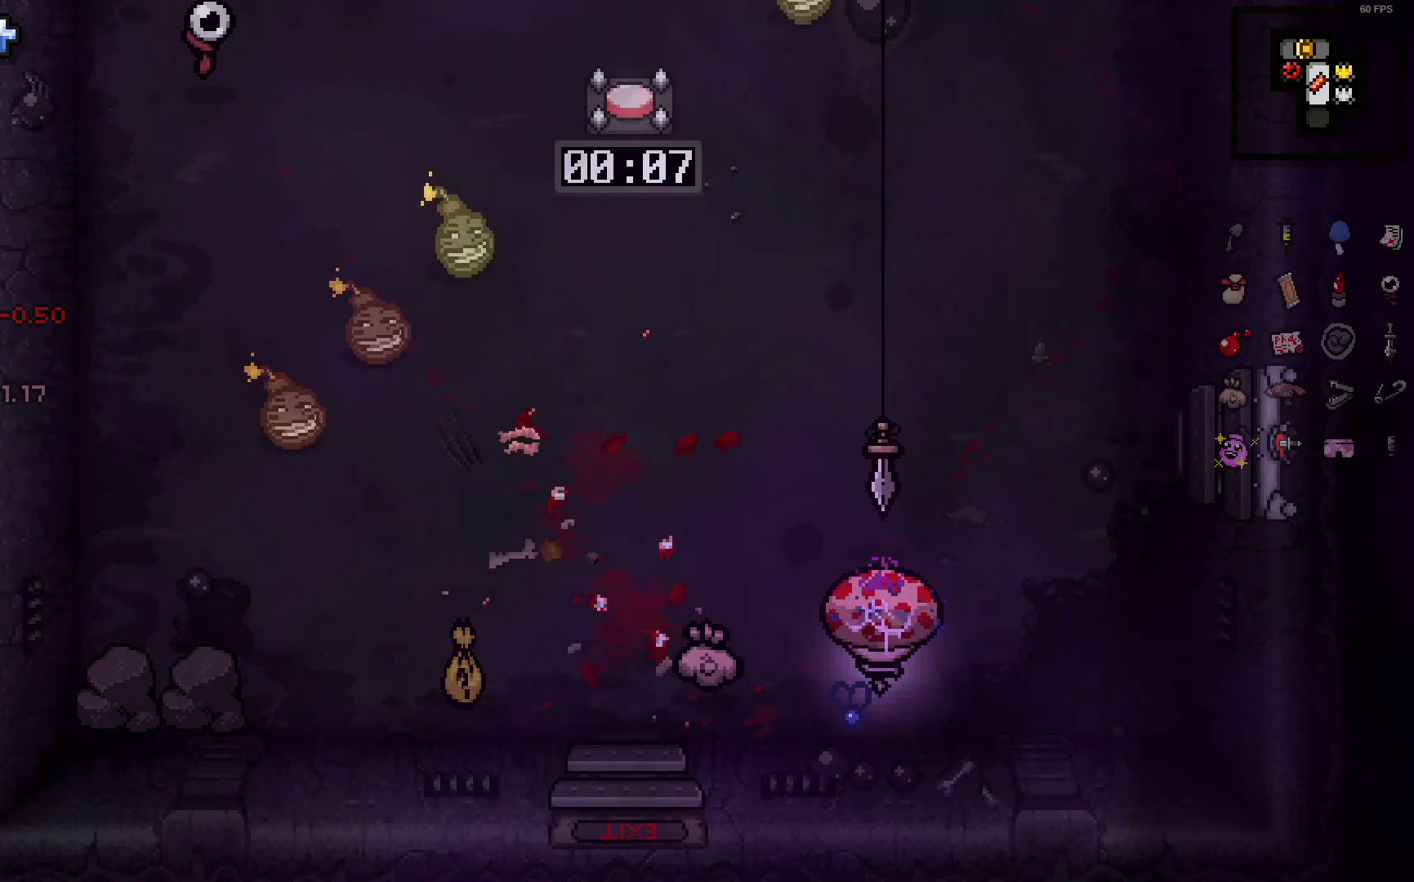
{"buttons": [], "left_stick": "center", "right_stick": "center", "events": [[33, "left_stick", "down"], [83, "left_stick", "down-left"], [250, "left_stick", "right"], [367, "left_stick", "left"], [500, "left_stick", "center"], [500, "right_stick", "center"]]}
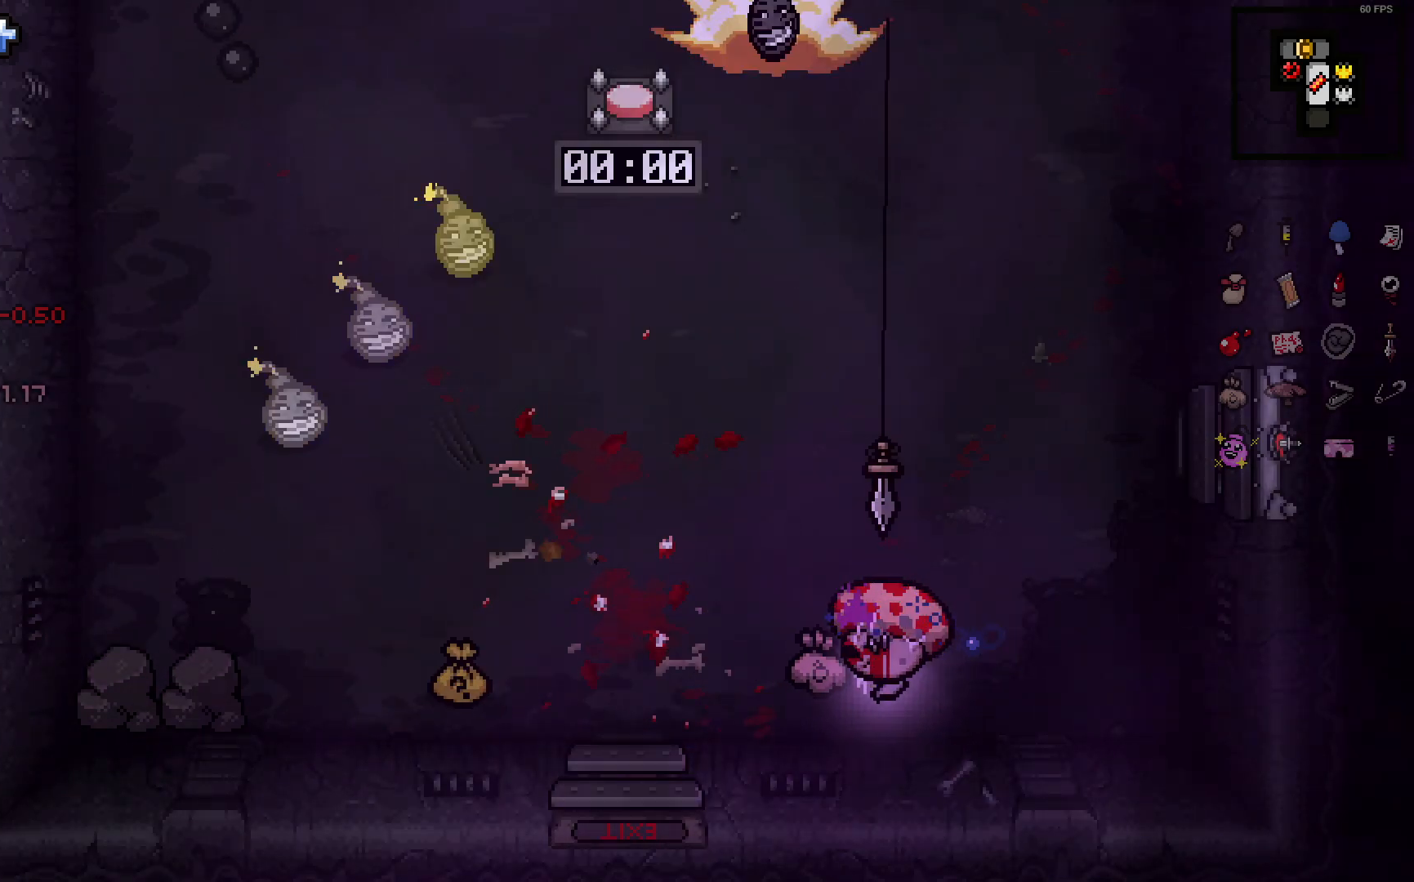
{"buttons": [], "left_stick": "center", "right_stick": "up", "events": [[50, "left_stick", "right"], [150, "right_stick", "up"], [417, "left_stick", "center"]]}
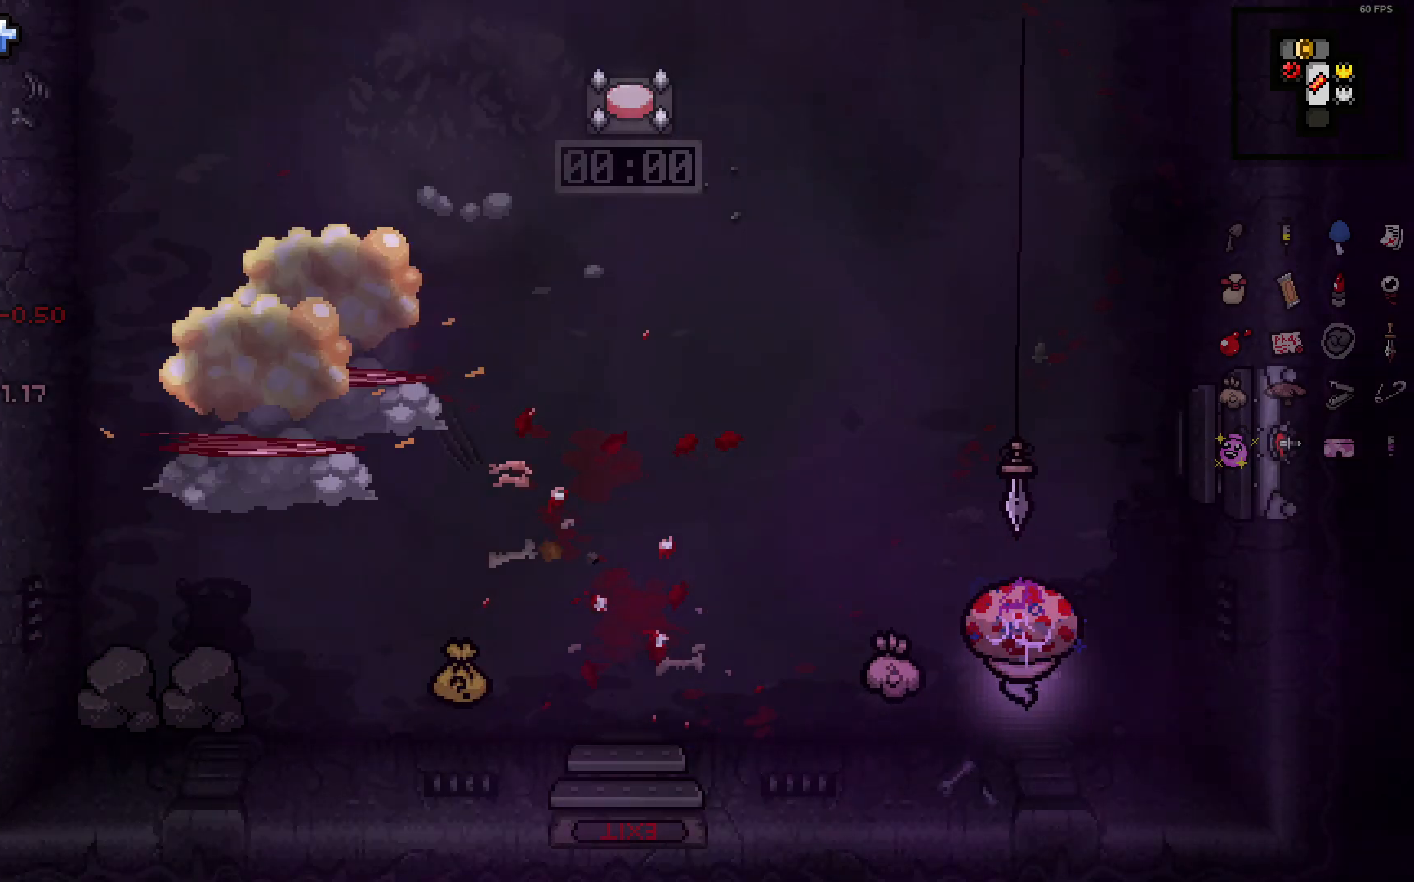
{"buttons": [], "left_stick": "left", "right_stick": "up-left", "events": [[117, "left_stick", "up-right"], [167, "right_stick", "up-left"], [283, "left_stick", "center"], [467, "left_stick", "left"]]}
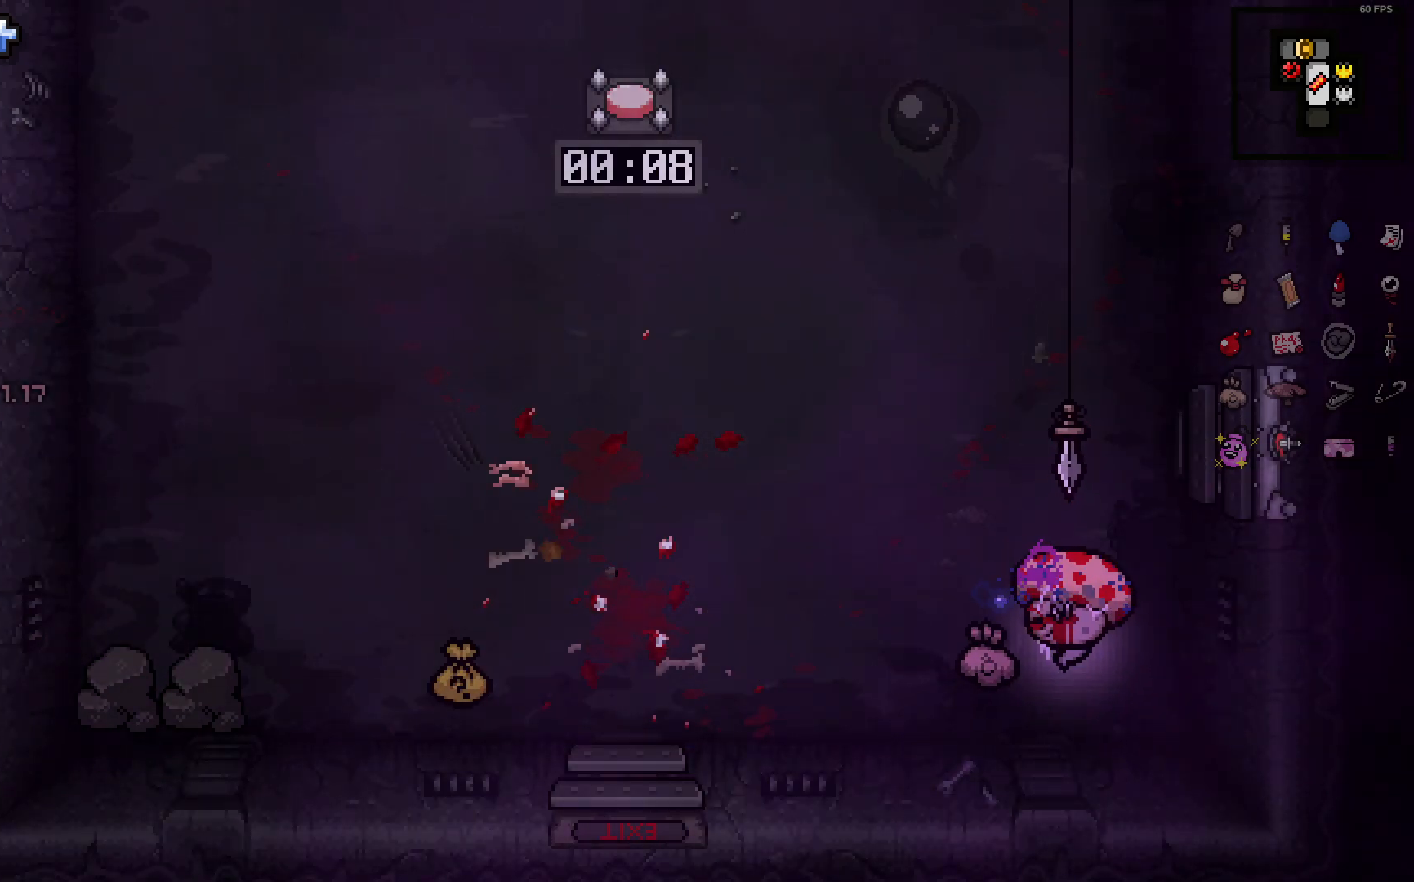
{"buttons": [], "left_stick": "down-left", "right_stick": "up", "events": [[333, "right_stick", "up"], [367, "left_stick", "down"], [417, "left_stick", "down-left"]]}
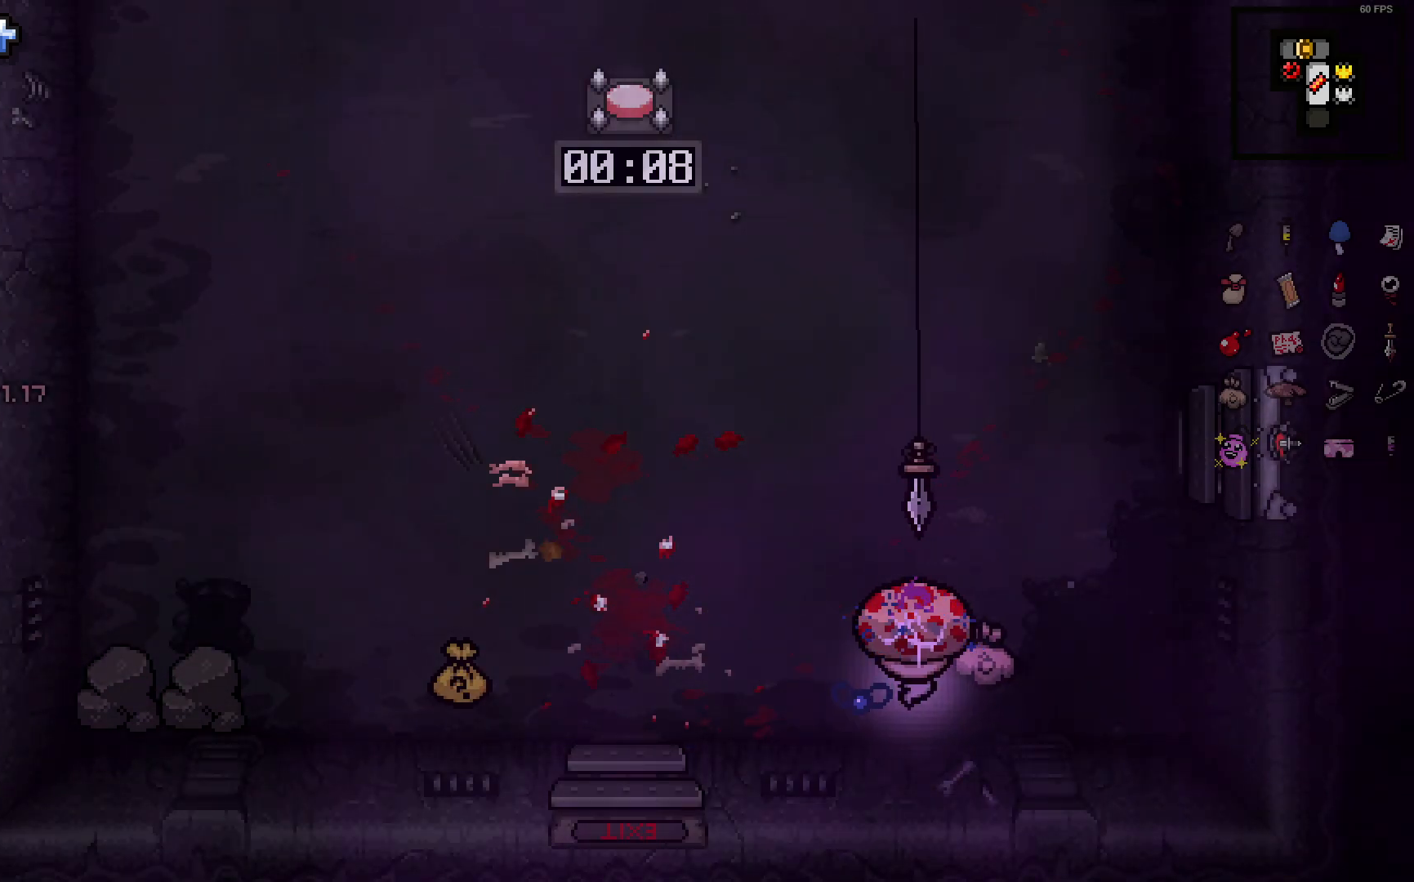
{"buttons": [], "left_stick": "down-left", "right_stick": "up", "events": [[17, "left_stick", "left"], [367, "left_stick", "down-left"]]}
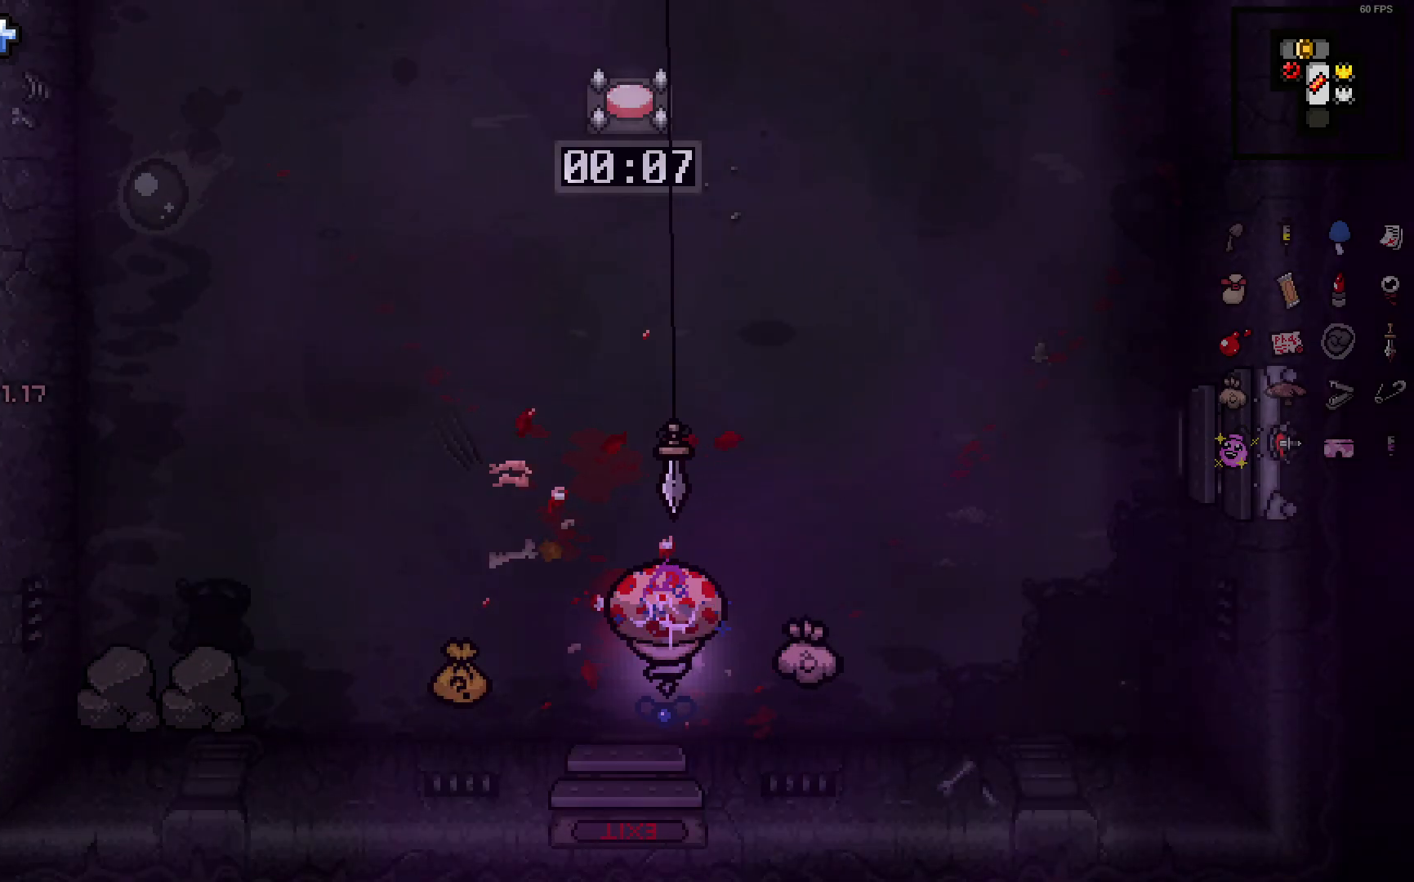
{"buttons": [], "left_stick": "left", "right_stick": "up", "events": [[33, "left_stick", "left"]]}
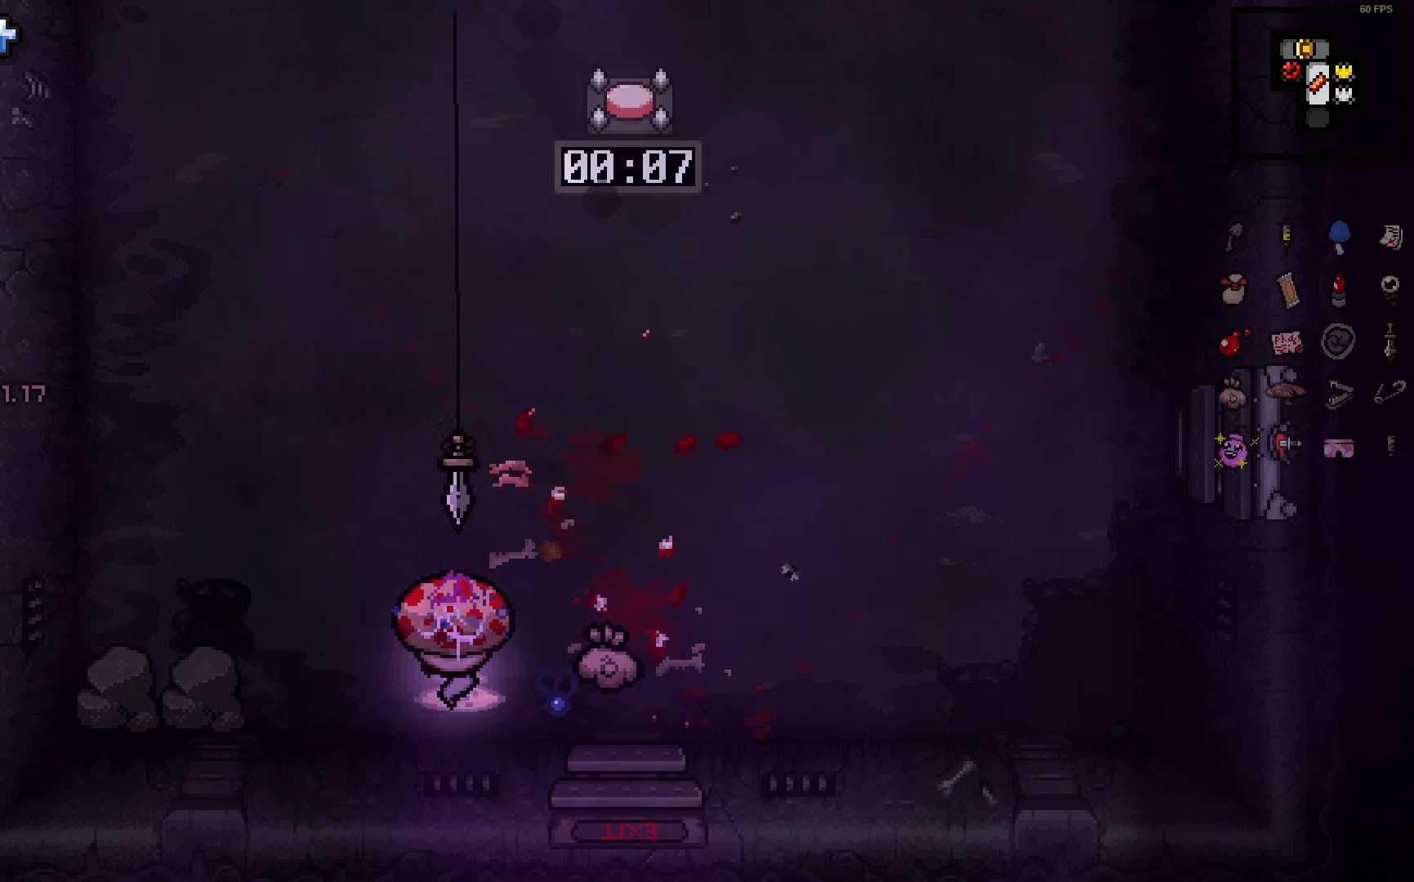
{"buttons": [], "left_stick": "right", "right_stick": "up", "events": [[333, "left_stick", "center"], [383, "left_stick", "right"]]}
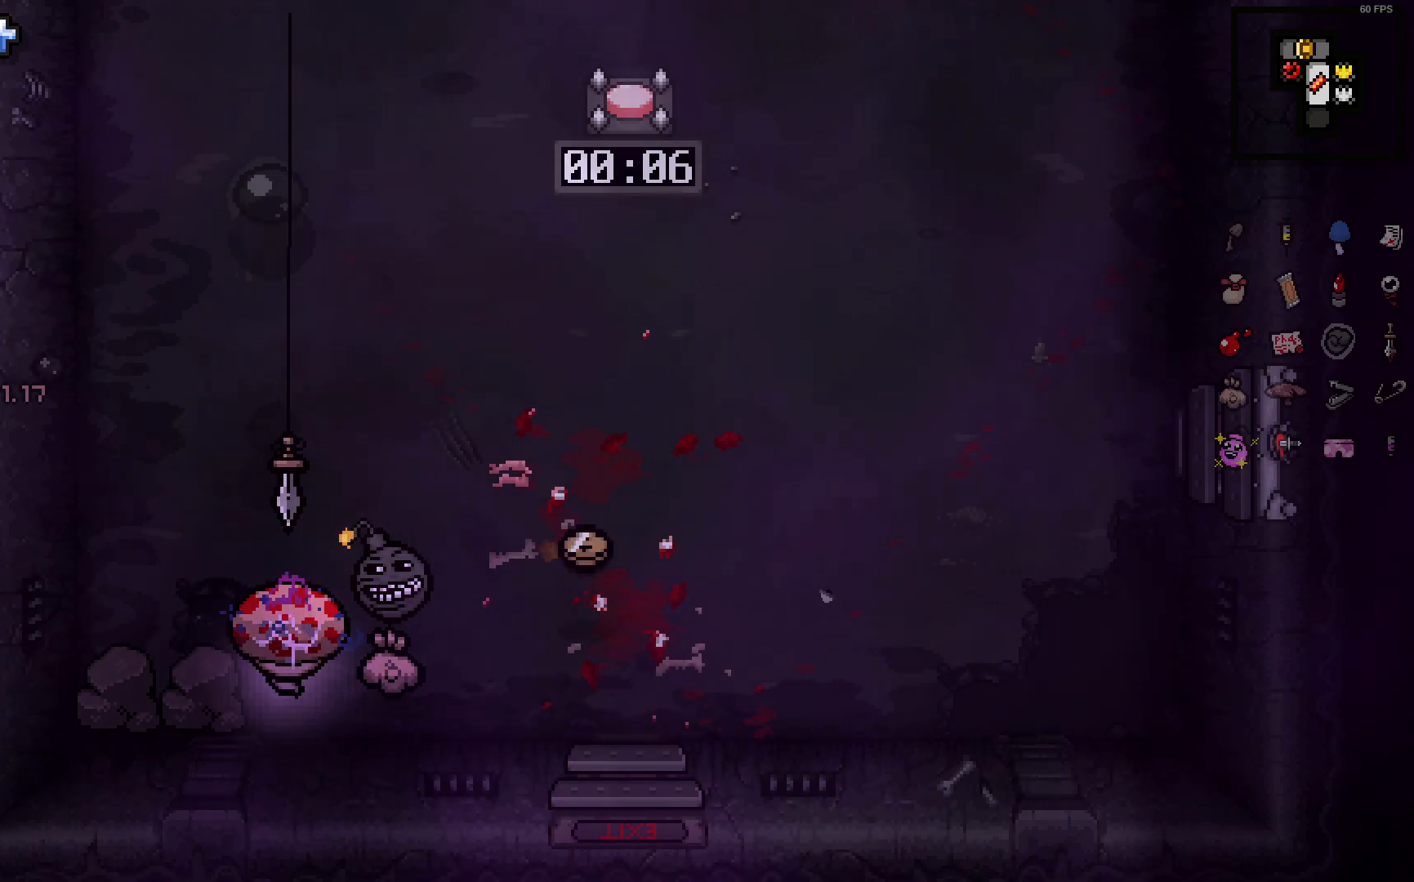
{"buttons": [], "left_stick": "up-left", "right_stick": "right", "events": [[67, "left_stick", "up-left"], [233, "right_stick", "up-right"], [483, "right_stick", "right"]]}
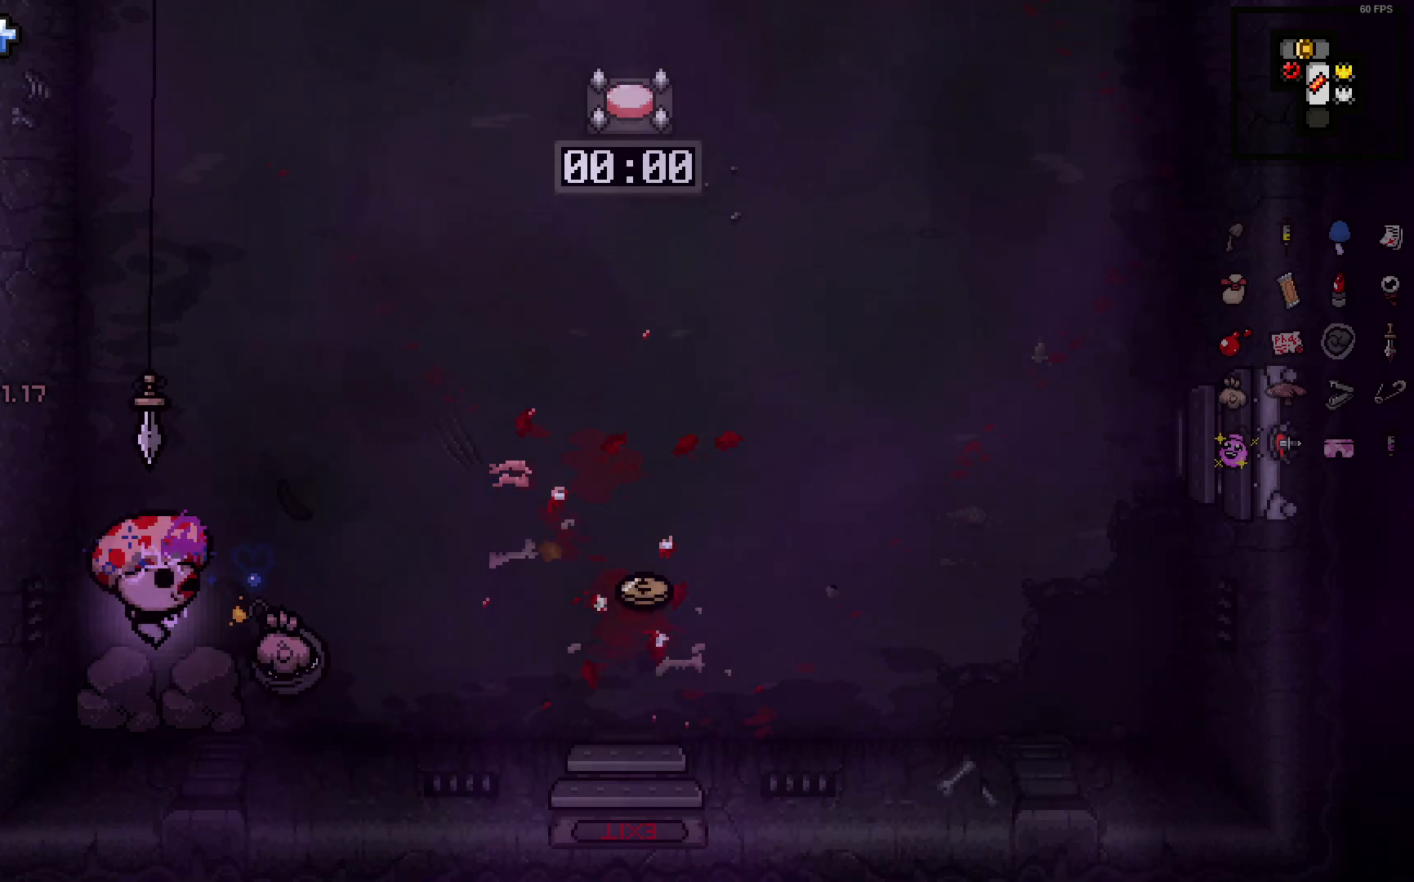
{"buttons": [], "left_stick": "up-left", "right_stick": "right", "events": []}
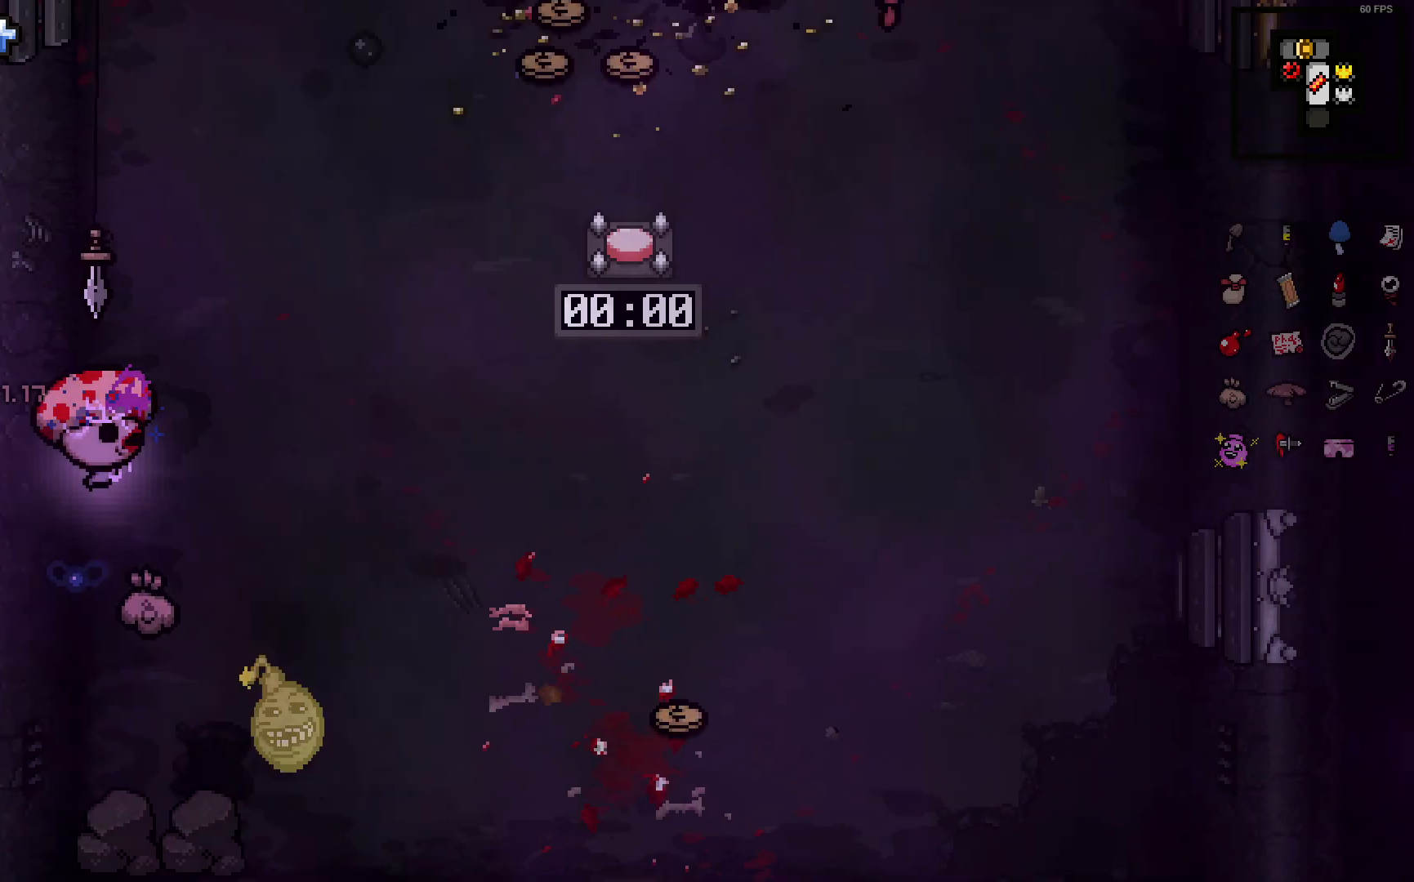
{"buttons": [], "left_stick": "center", "right_stick": "right", "events": [[100, "left_stick", "up"], [367, "left_stick", "center"]]}
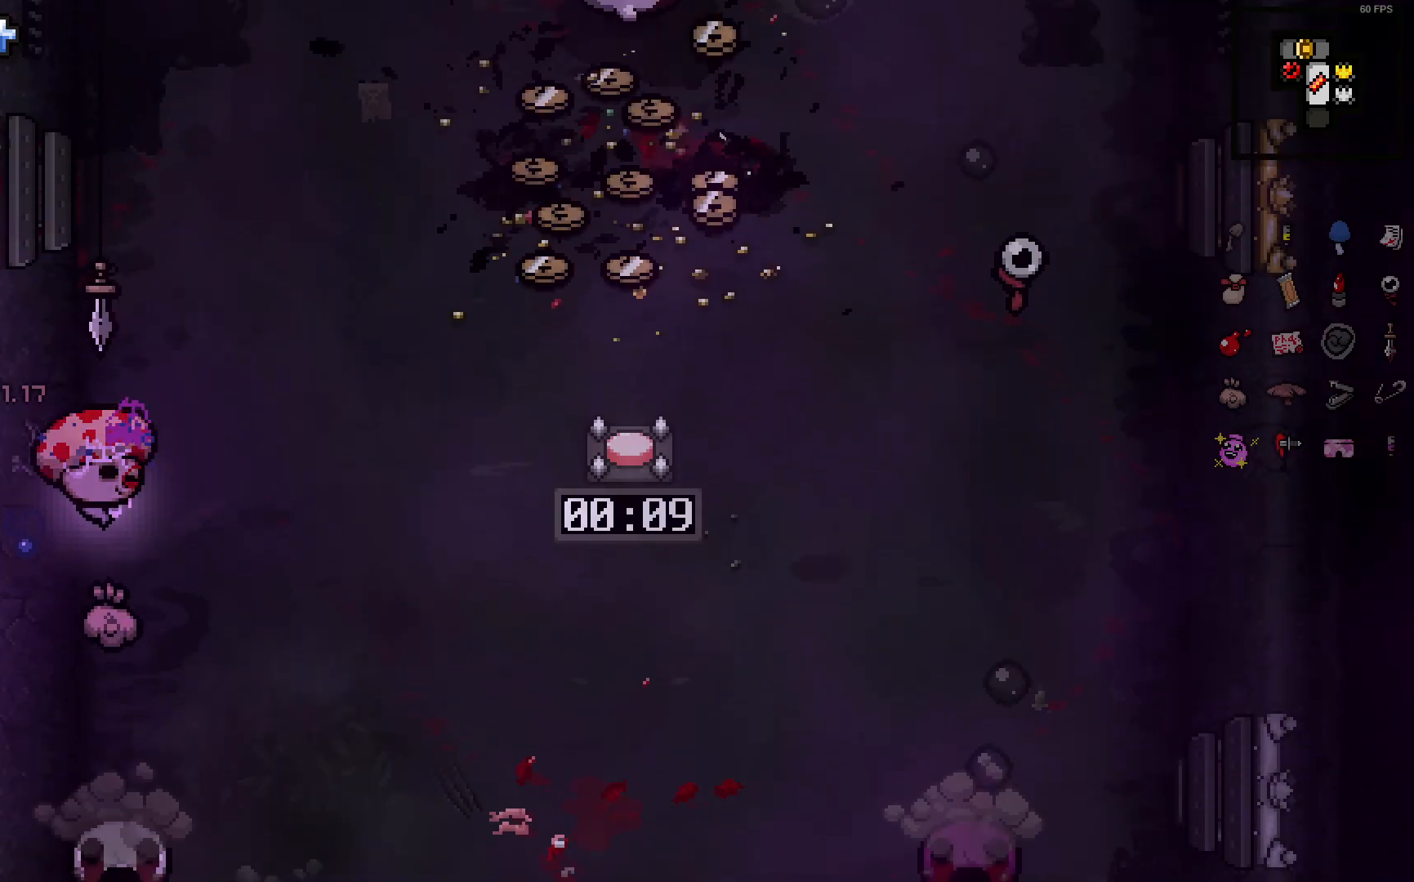
{"buttons": [], "left_stick": "center", "right_stick": "down", "events": [[17, "left_stick", "right"], [83, "left_stick", "up-right"], [183, "right_stick", "down"], [217, "left_stick", "up"], [467, "left_stick", "center"]]}
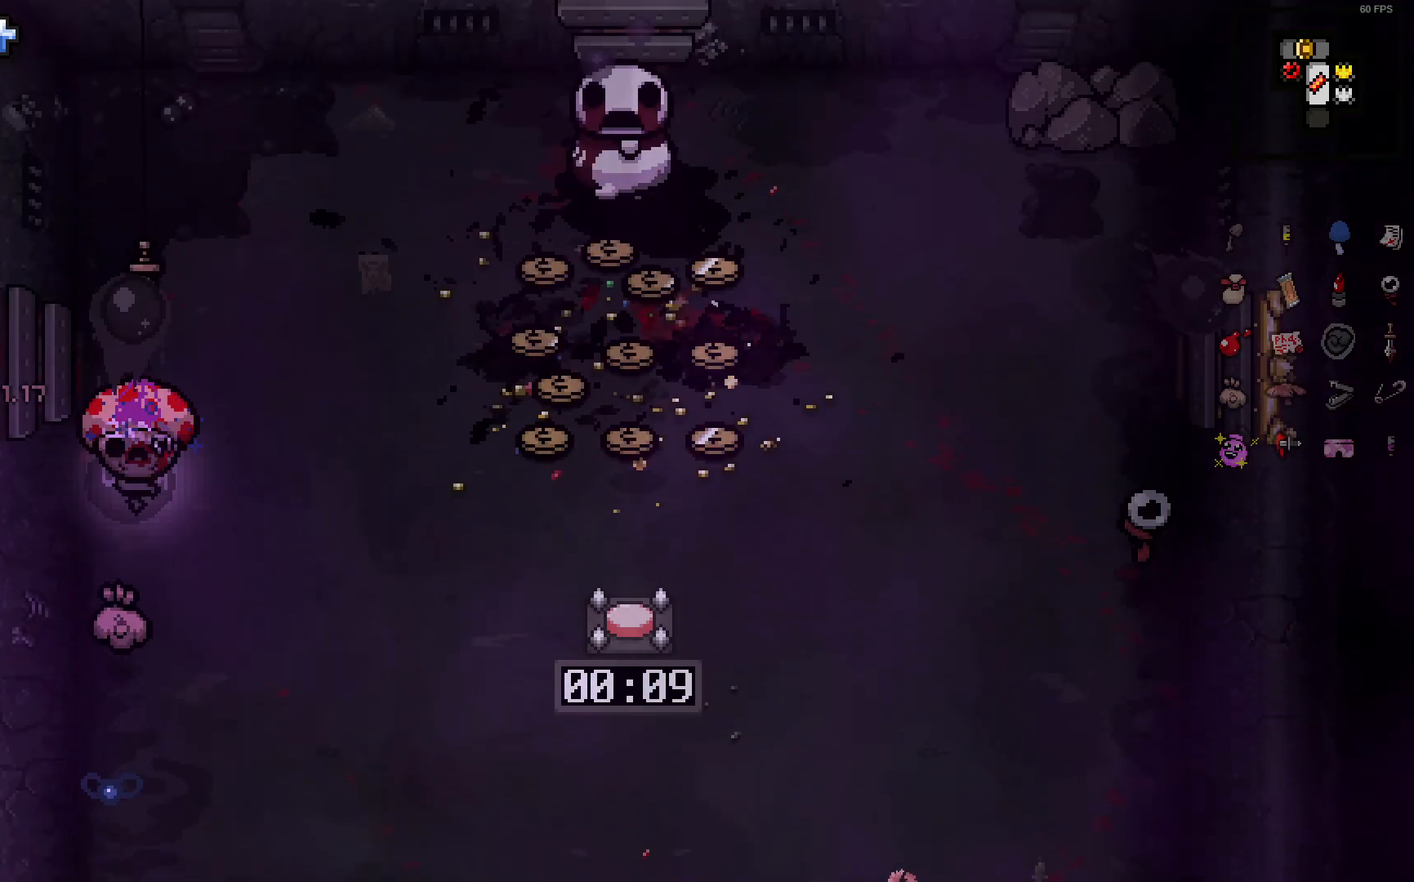
{"buttons": [], "left_stick": "up", "right_stick": "down", "events": [[17, "left_stick", "down"], [117, "left_stick", "up"], [400, "left_stick", "center"], [467, "left_stick", "up"]]}
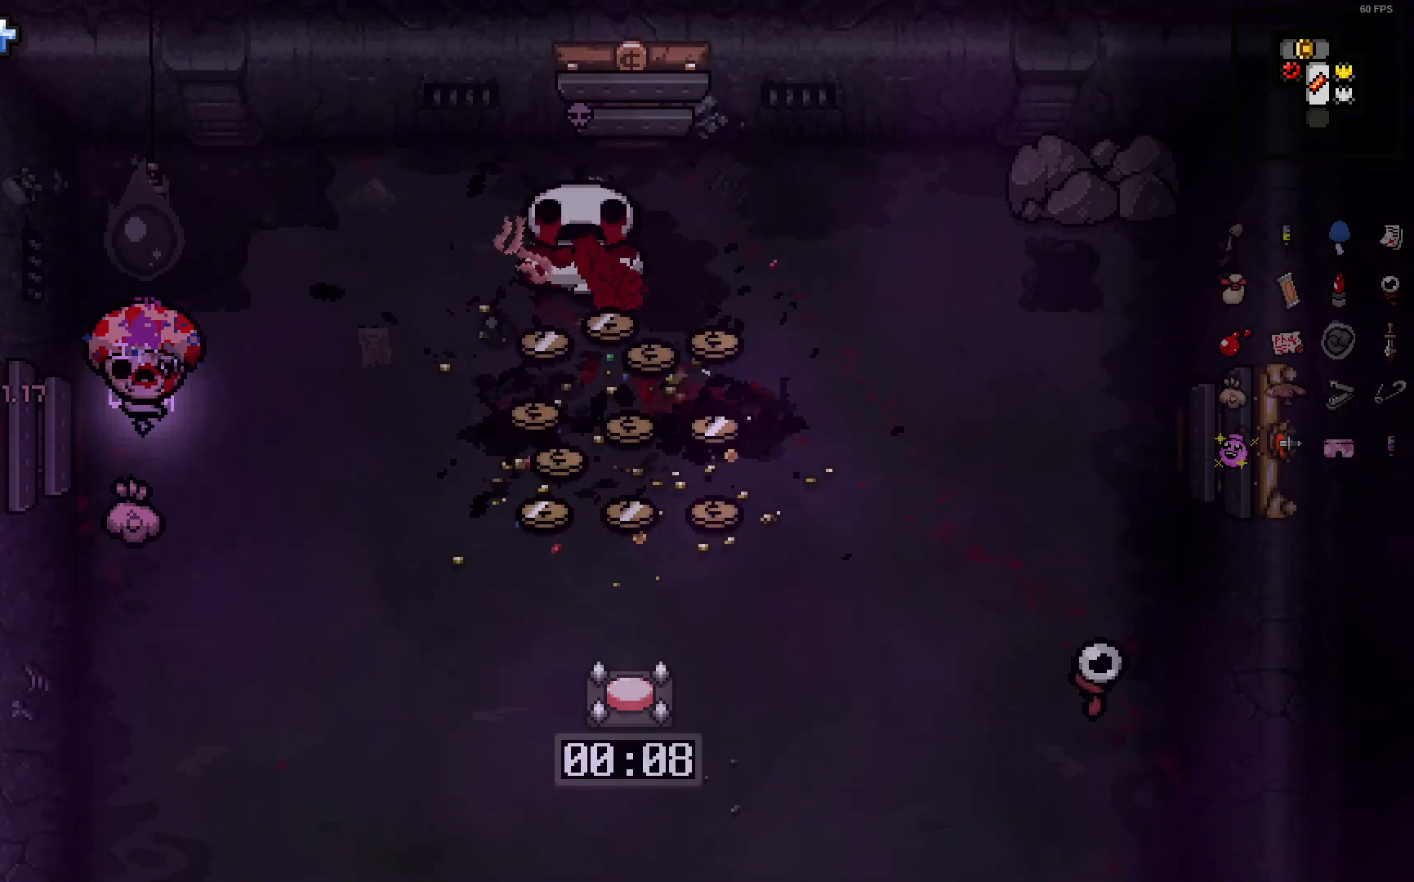
{"buttons": [], "left_stick": "up-right", "right_stick": "down", "events": [[300, "left_stick", "up-right"]]}
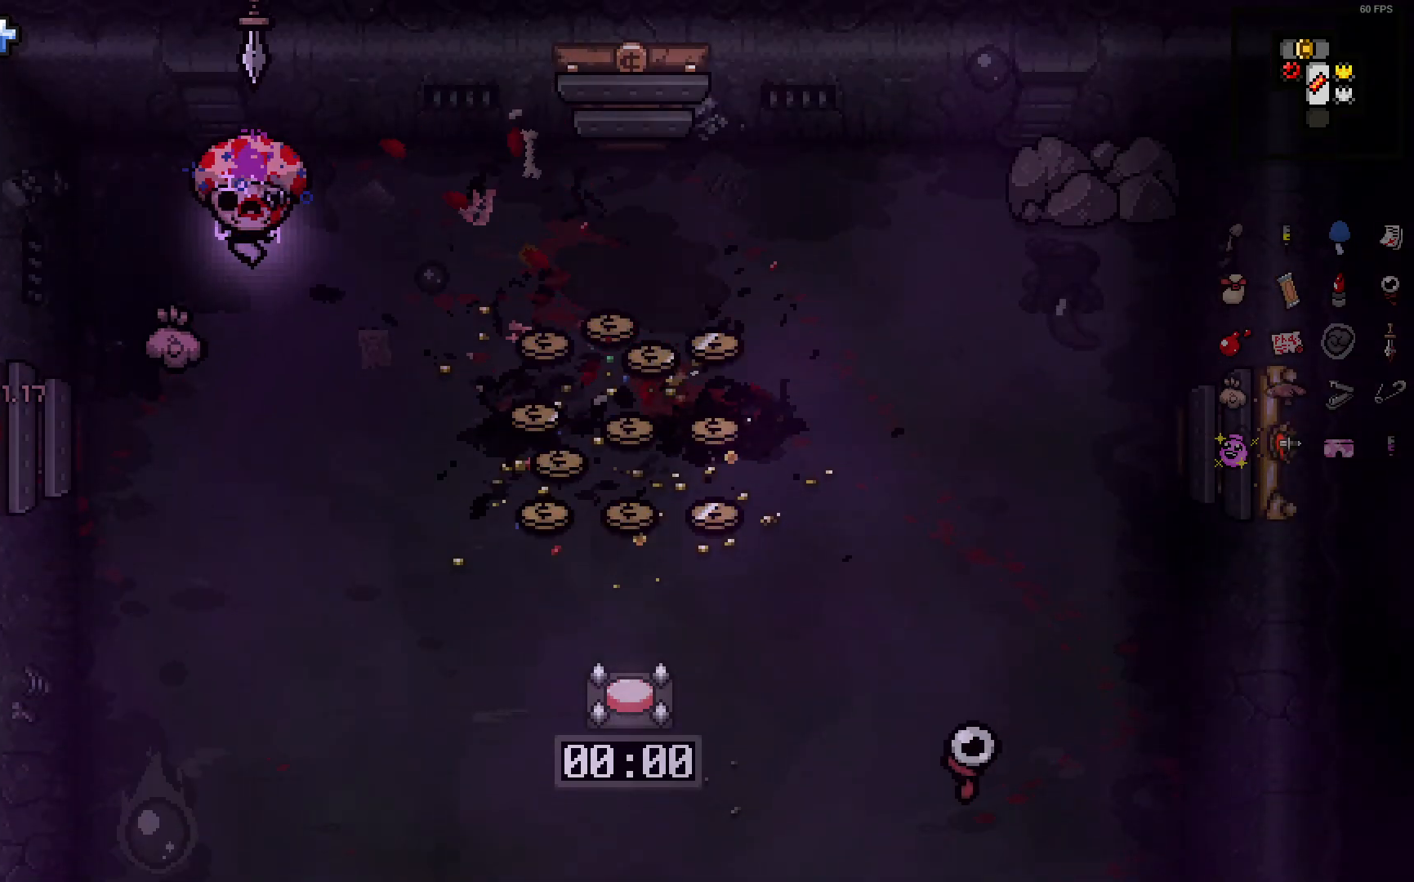
{"buttons": [], "left_stick": "right", "right_stick": "down-left", "events": [[17, "right_stick", "down-left"], [133, "left_stick", "right"], [250, "left_stick", "down-right"], [400, "left_stick", "right"]]}
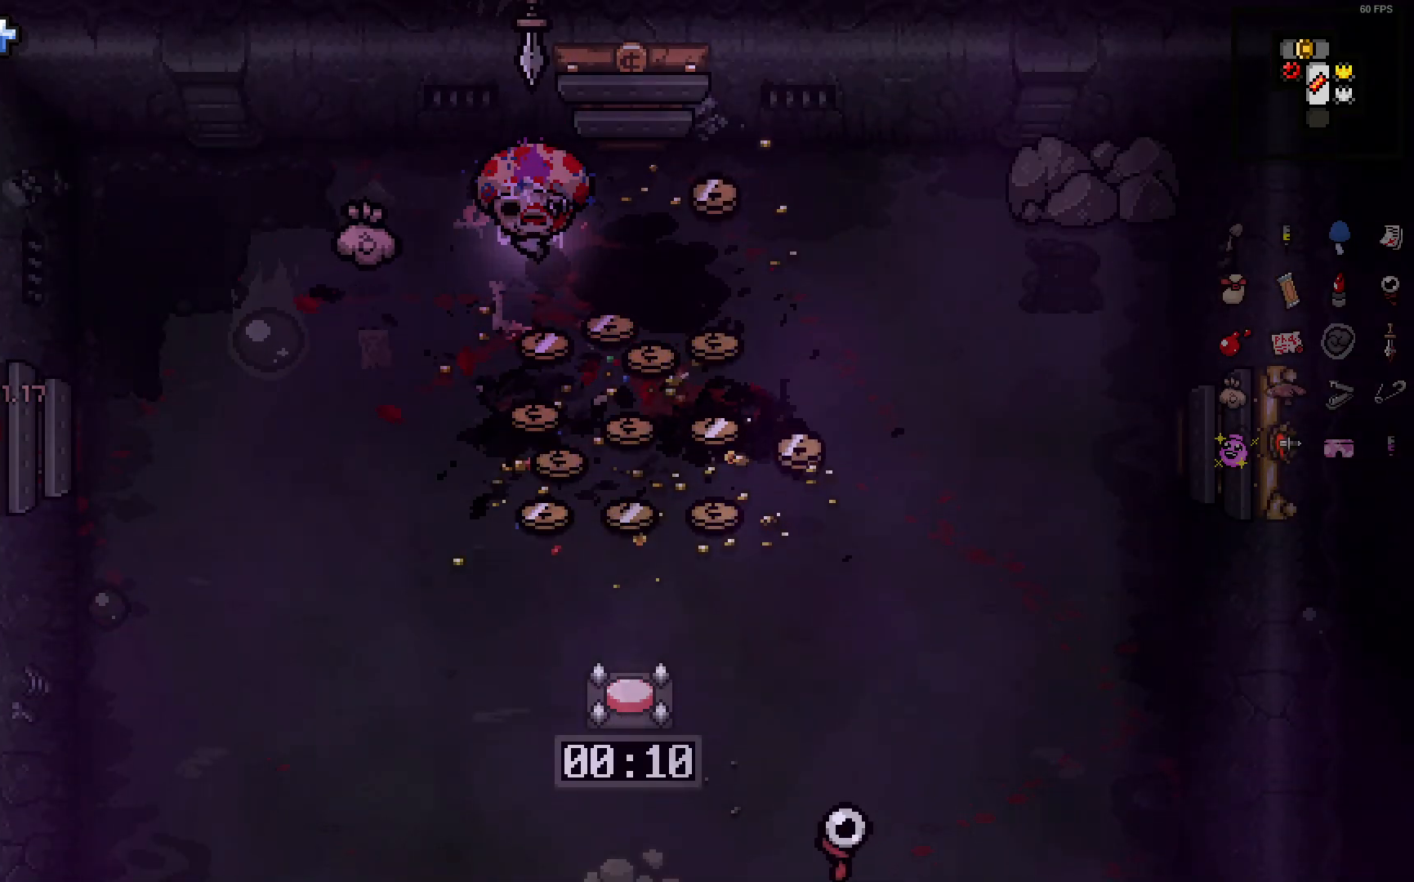
{"buttons": [], "left_stick": "down-right", "right_stick": "down-left", "events": [[233, "left_stick", "down-right"]]}
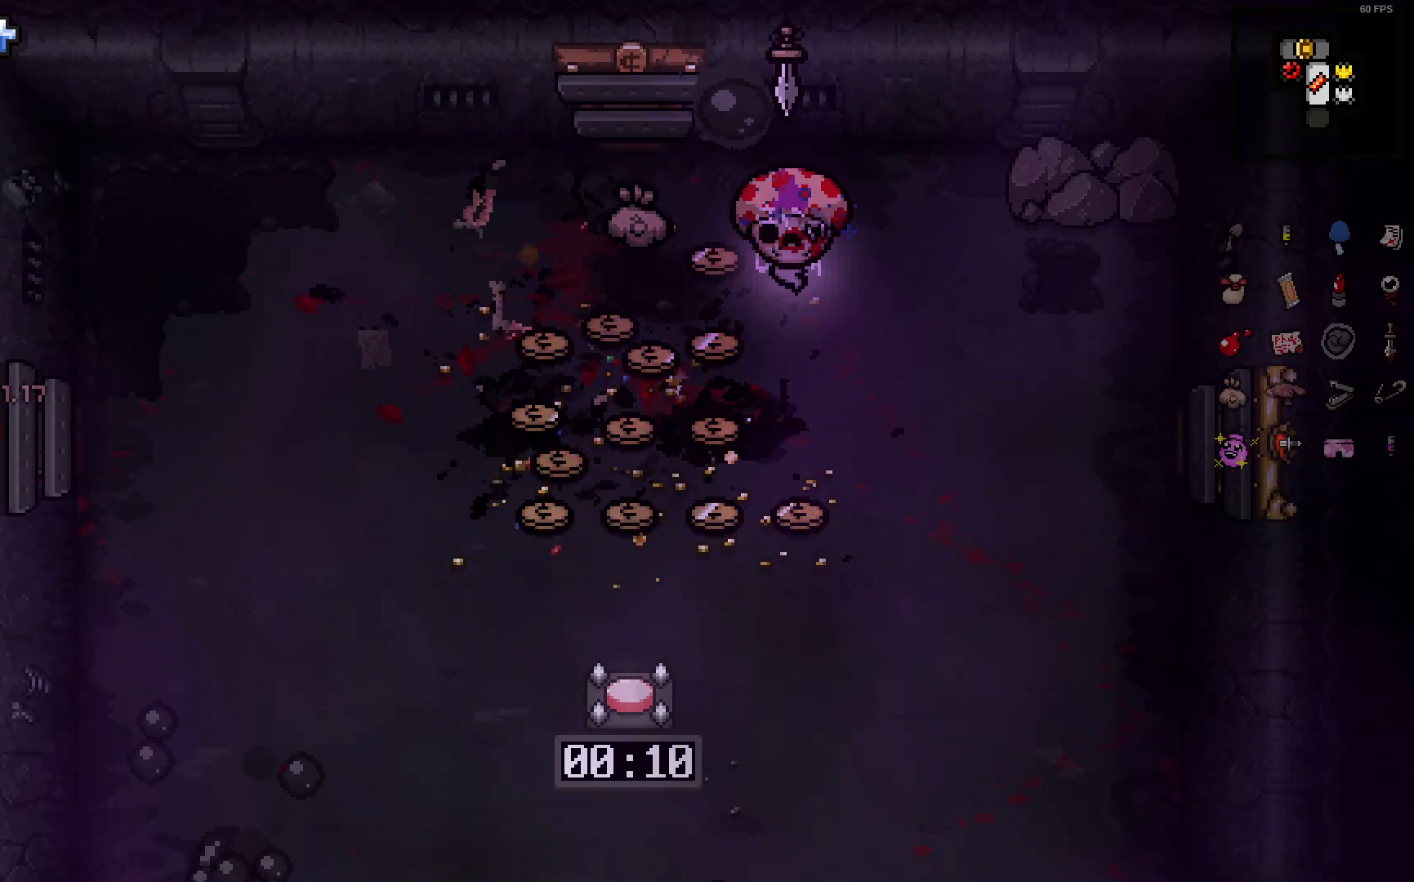
{"buttons": [], "left_stick": "down-right", "right_stick": "down-left", "events": []}
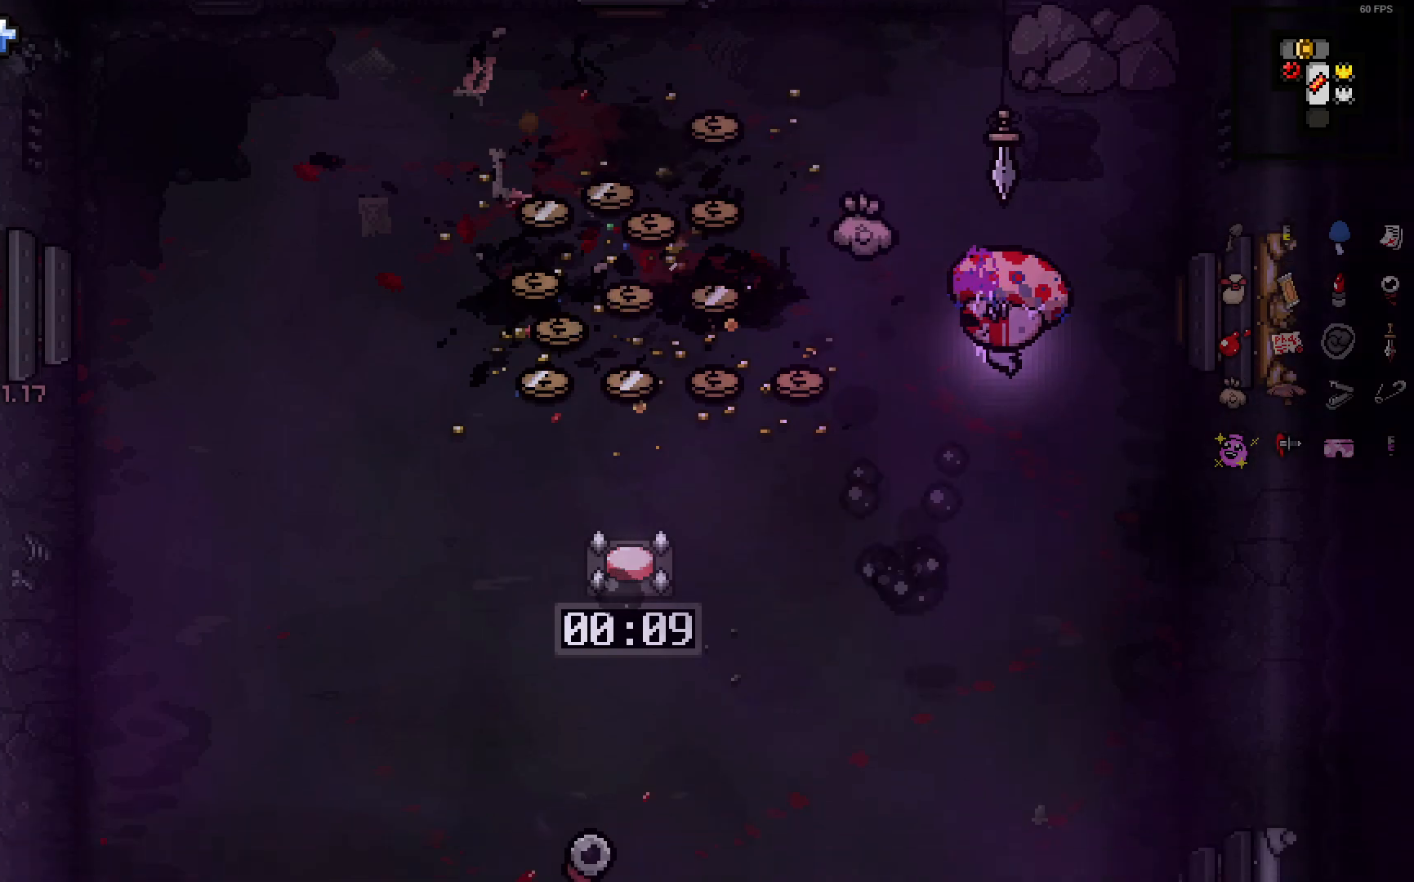
{"buttons": [], "left_stick": "down", "right_stick": "down-left", "events": [[283, "left_stick", "down"]]}
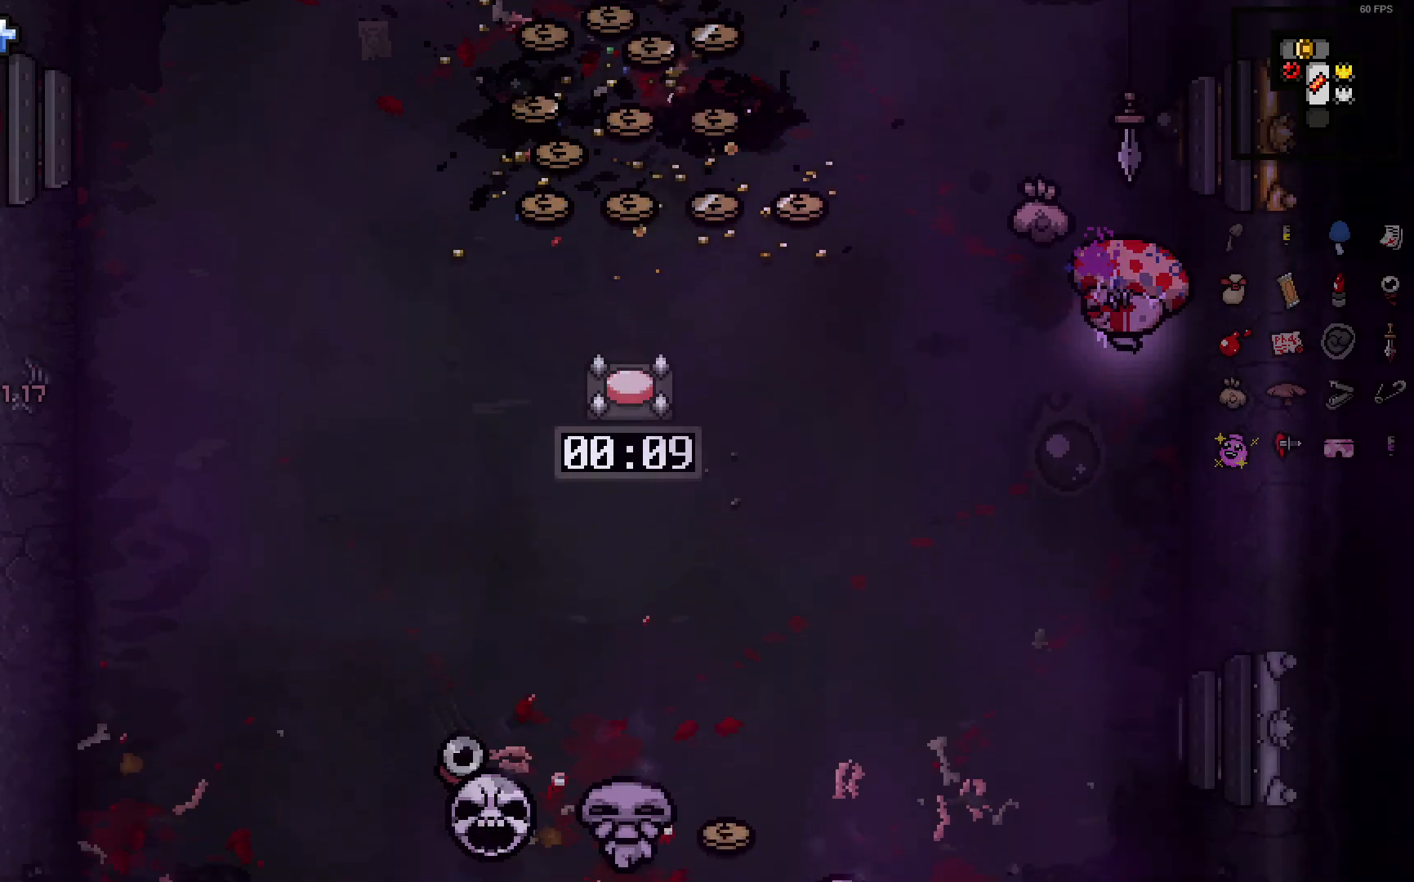
{"buttons": [], "left_stick": "right", "right_stick": "down-left", "events": [[500, "left_stick", "right"]]}
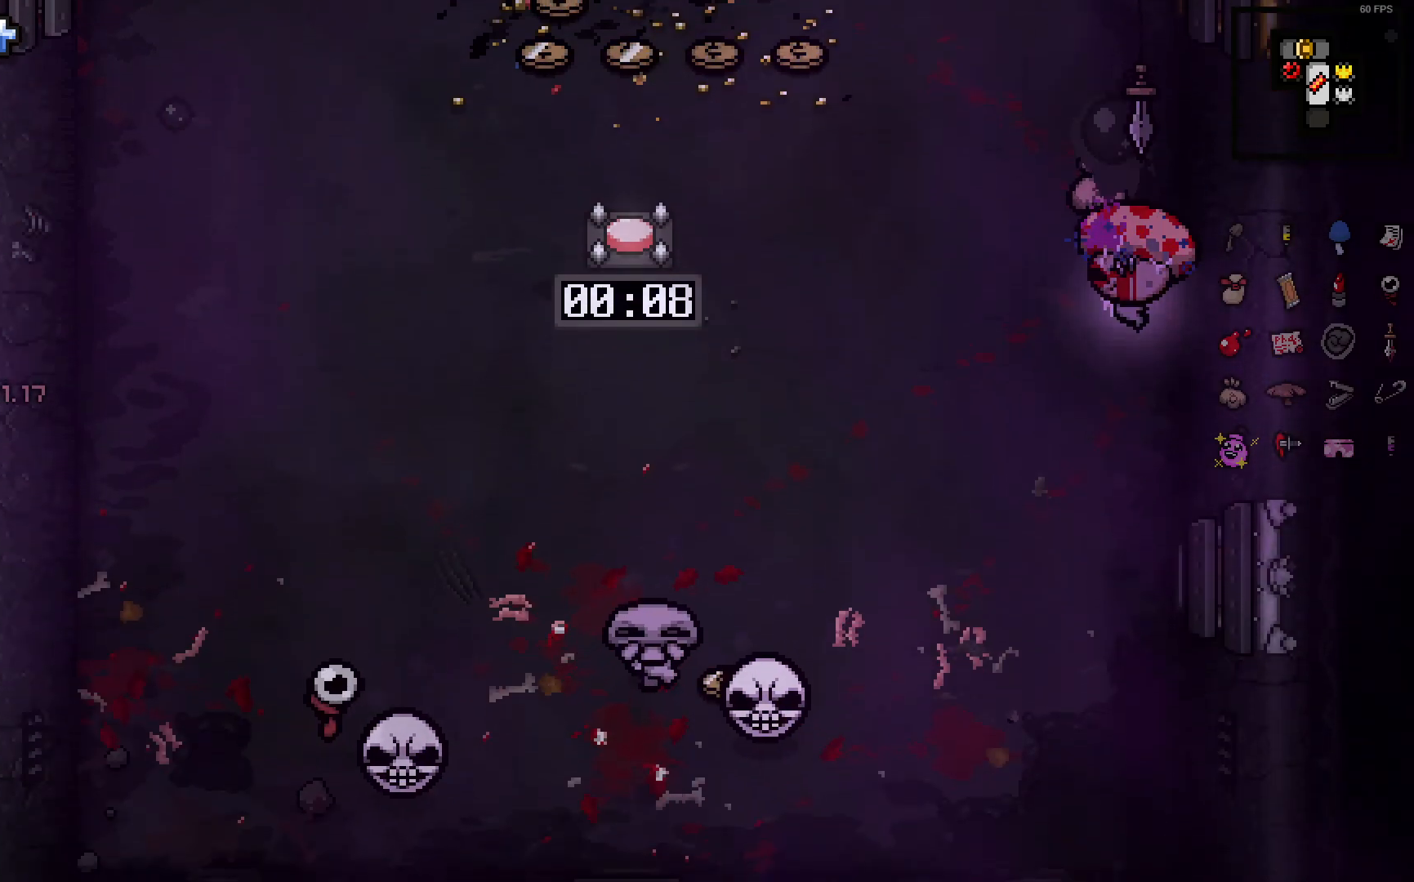
{"buttons": [], "left_stick": "down", "right_stick": "center", "events": [[50, "right_stick", "center"], [150, "left_stick", "center"], [233, "left_stick", "down"]]}